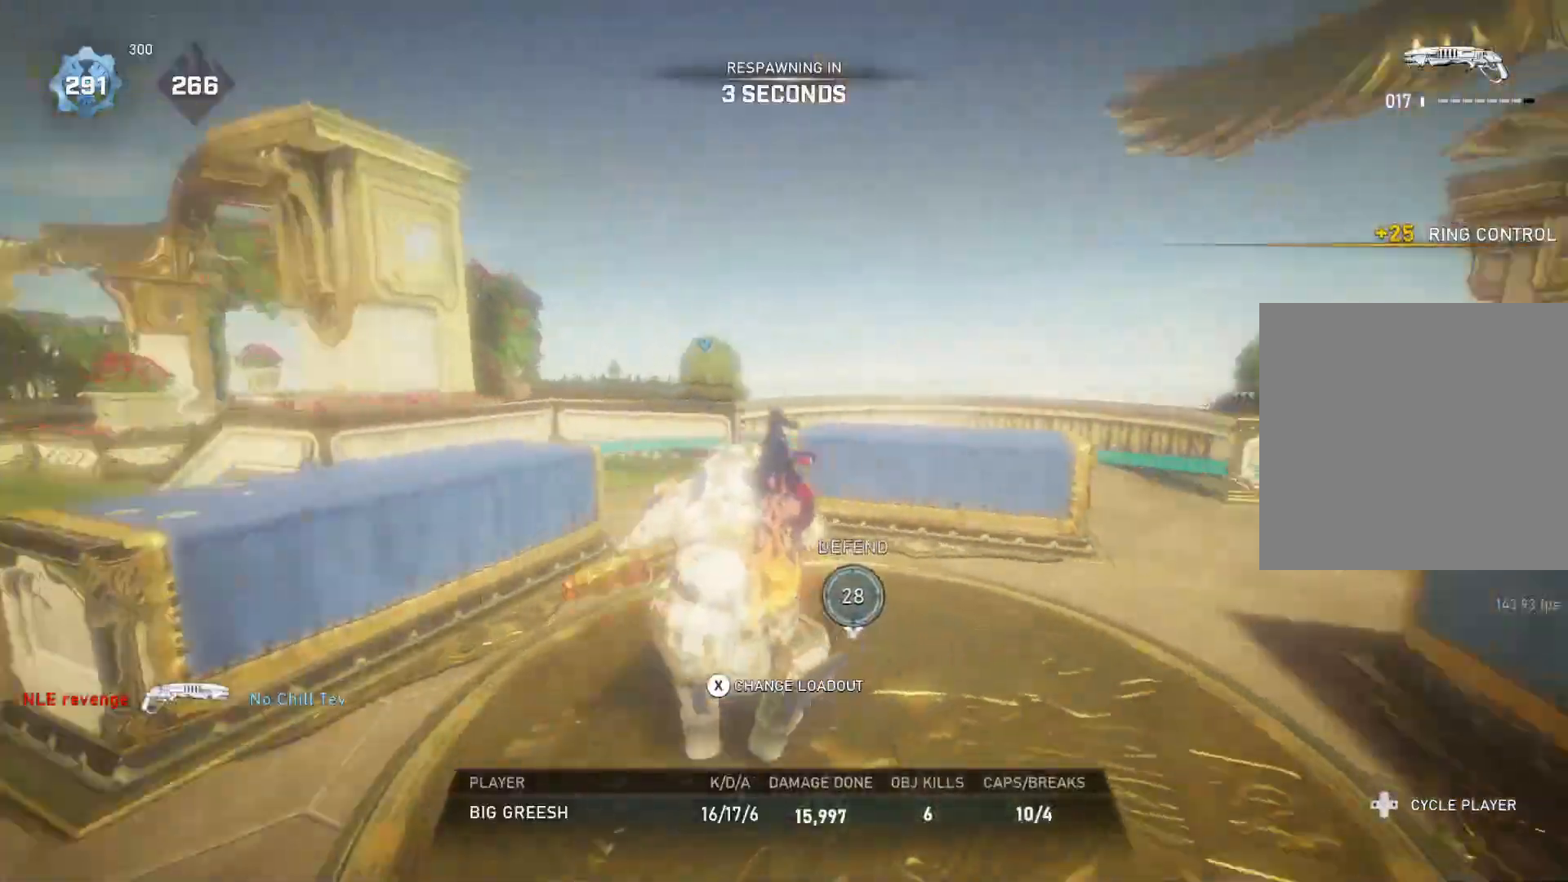
Gameplay with a controller (Xbox layout); each line is a JSON object with the inputs held at the frame after it. "events" lists button and stick changes between this image and that frame as [ms after this image, input, new state], when the widget could be followed in between.
{"buttons": [], "left_stick": "center", "right_stick": "center", "events": []}
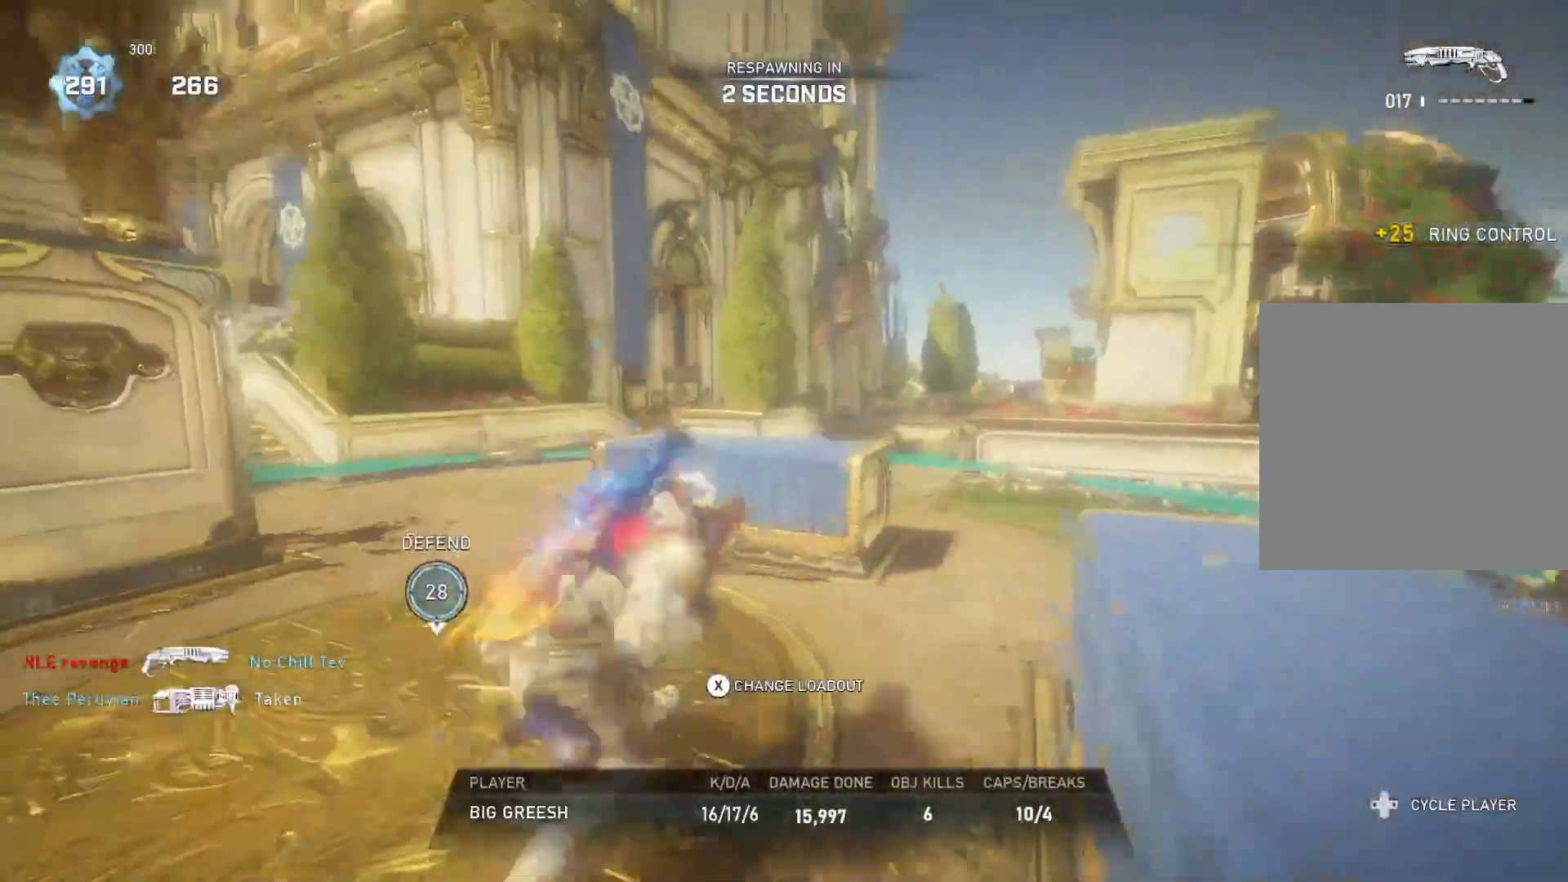
{"buttons": [], "left_stick": "center", "right_stick": "center", "events": [[67, "DPAD_RIGHT", "down"], [133, "DPAD_RIGHT", "up"]]}
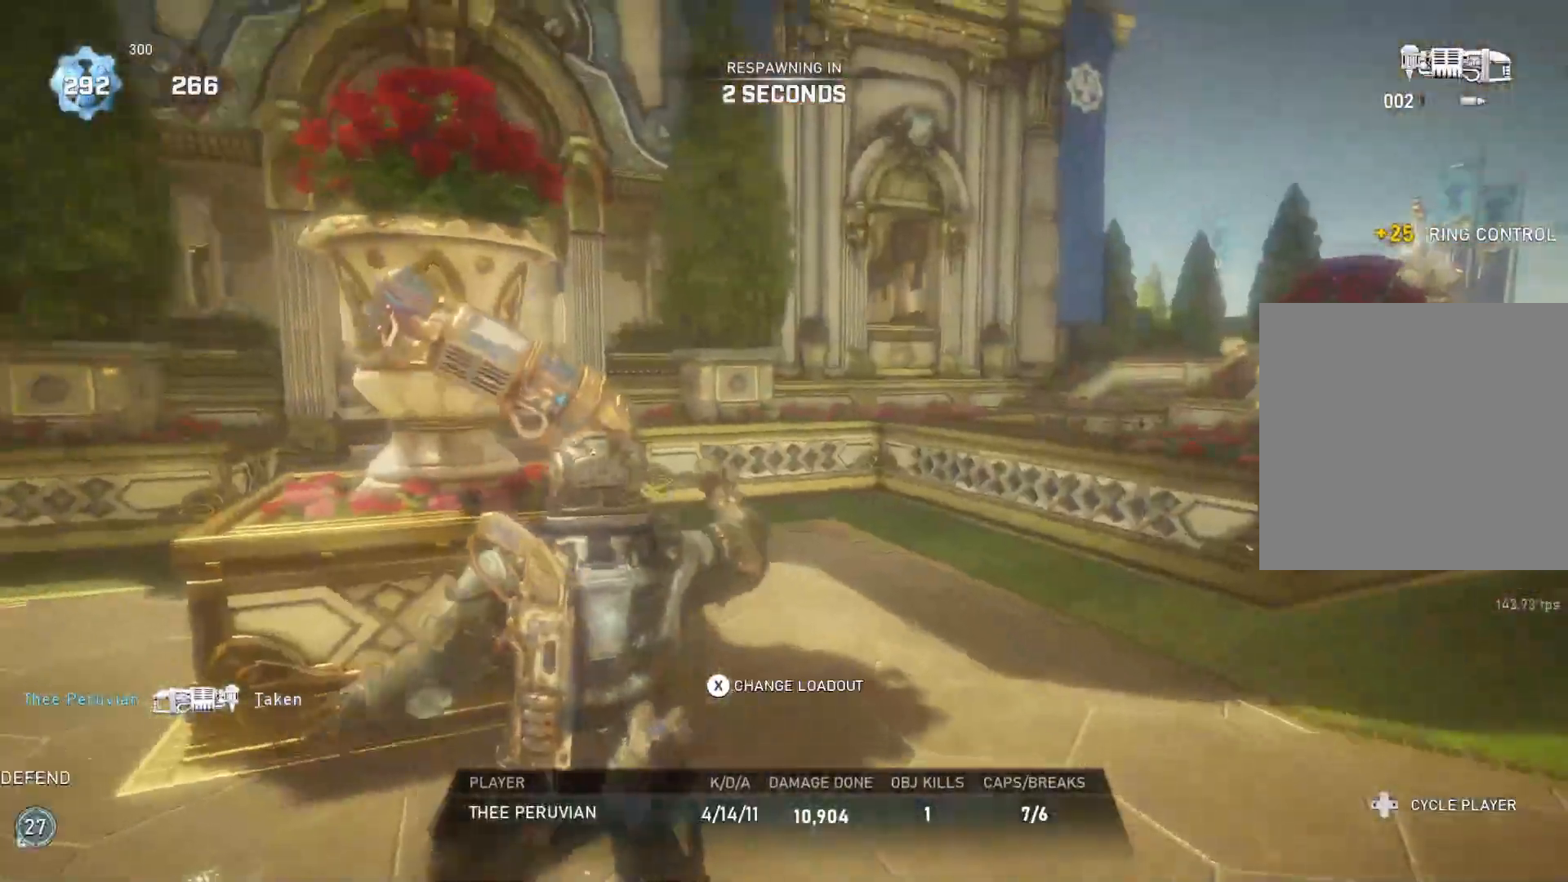
{"buttons": [], "left_stick": "center", "right_stick": "center", "events": [[167, "DPAD_RIGHT", "down"], [250, "DPAD_RIGHT", "up"]]}
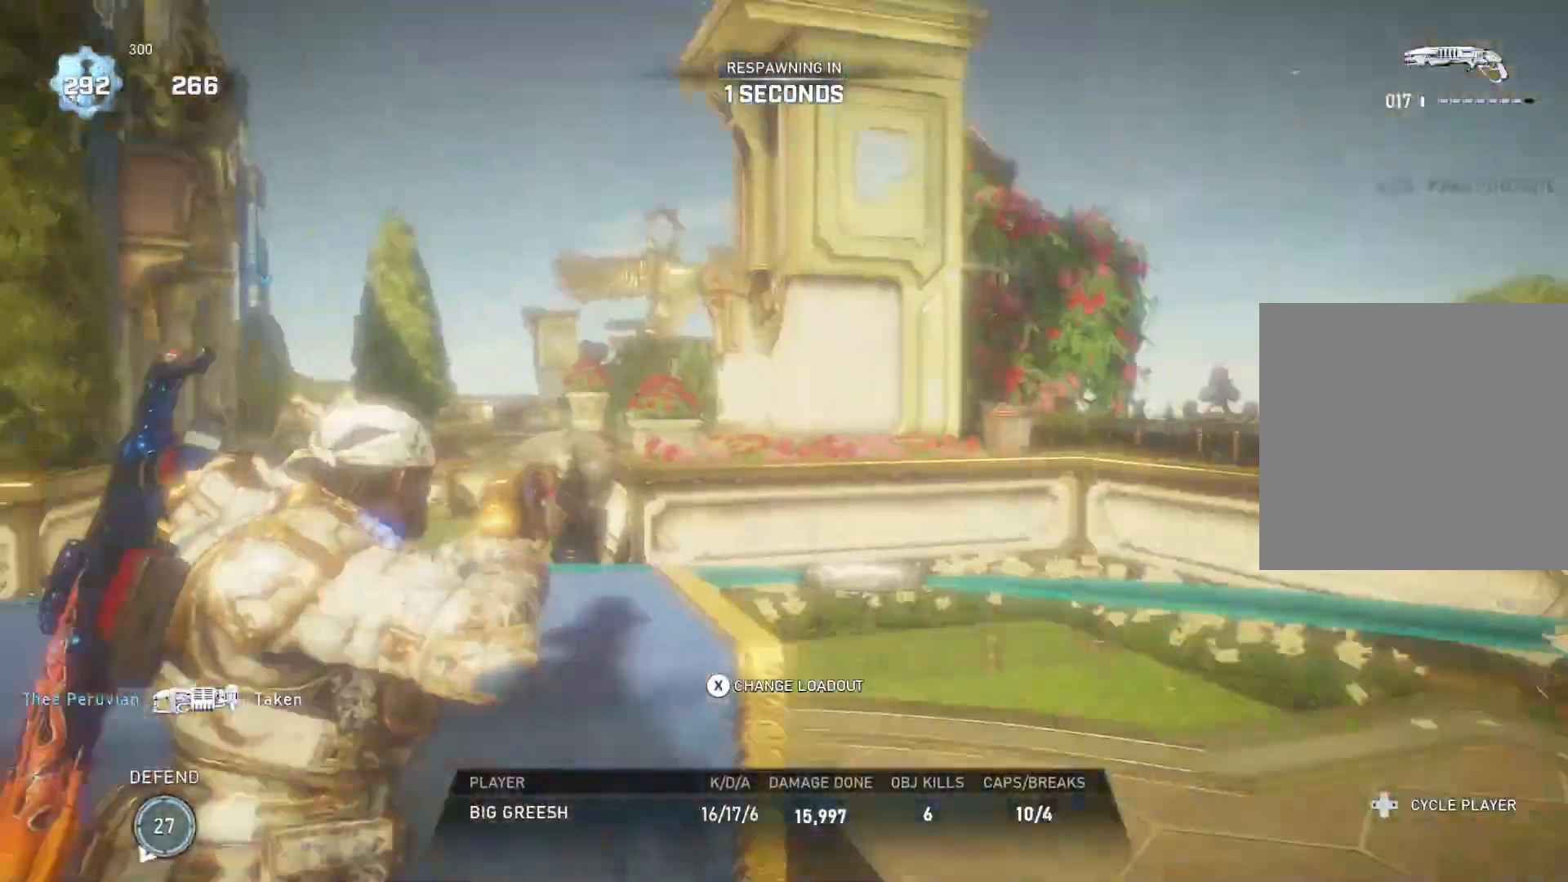
{"buttons": [], "left_stick": "center", "right_stick": "center", "events": []}
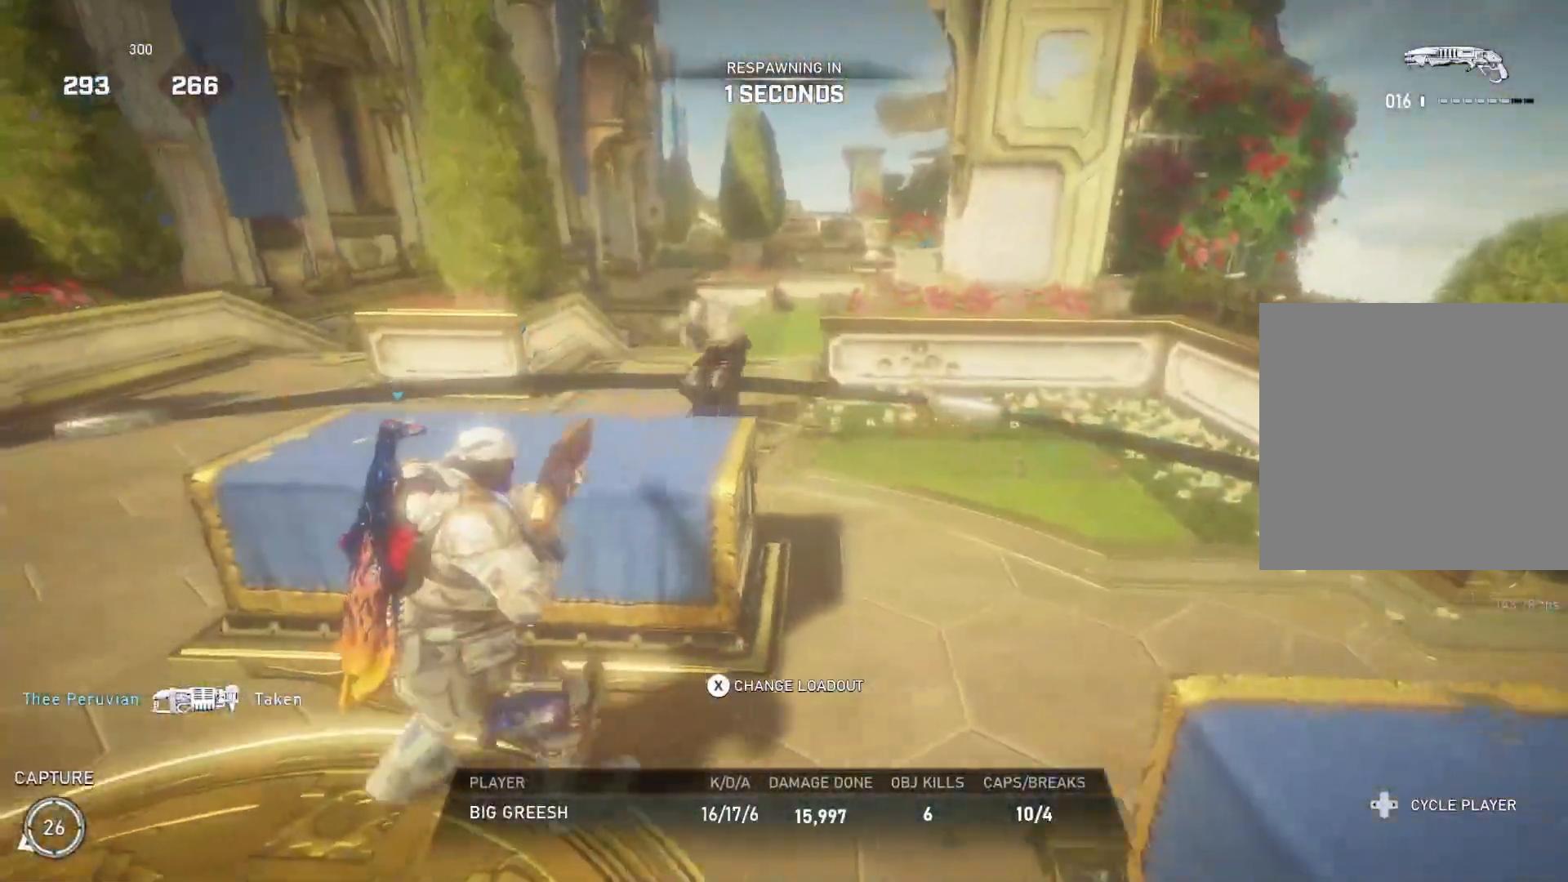
{"buttons": [], "left_stick": "center", "right_stick": "center", "events": []}
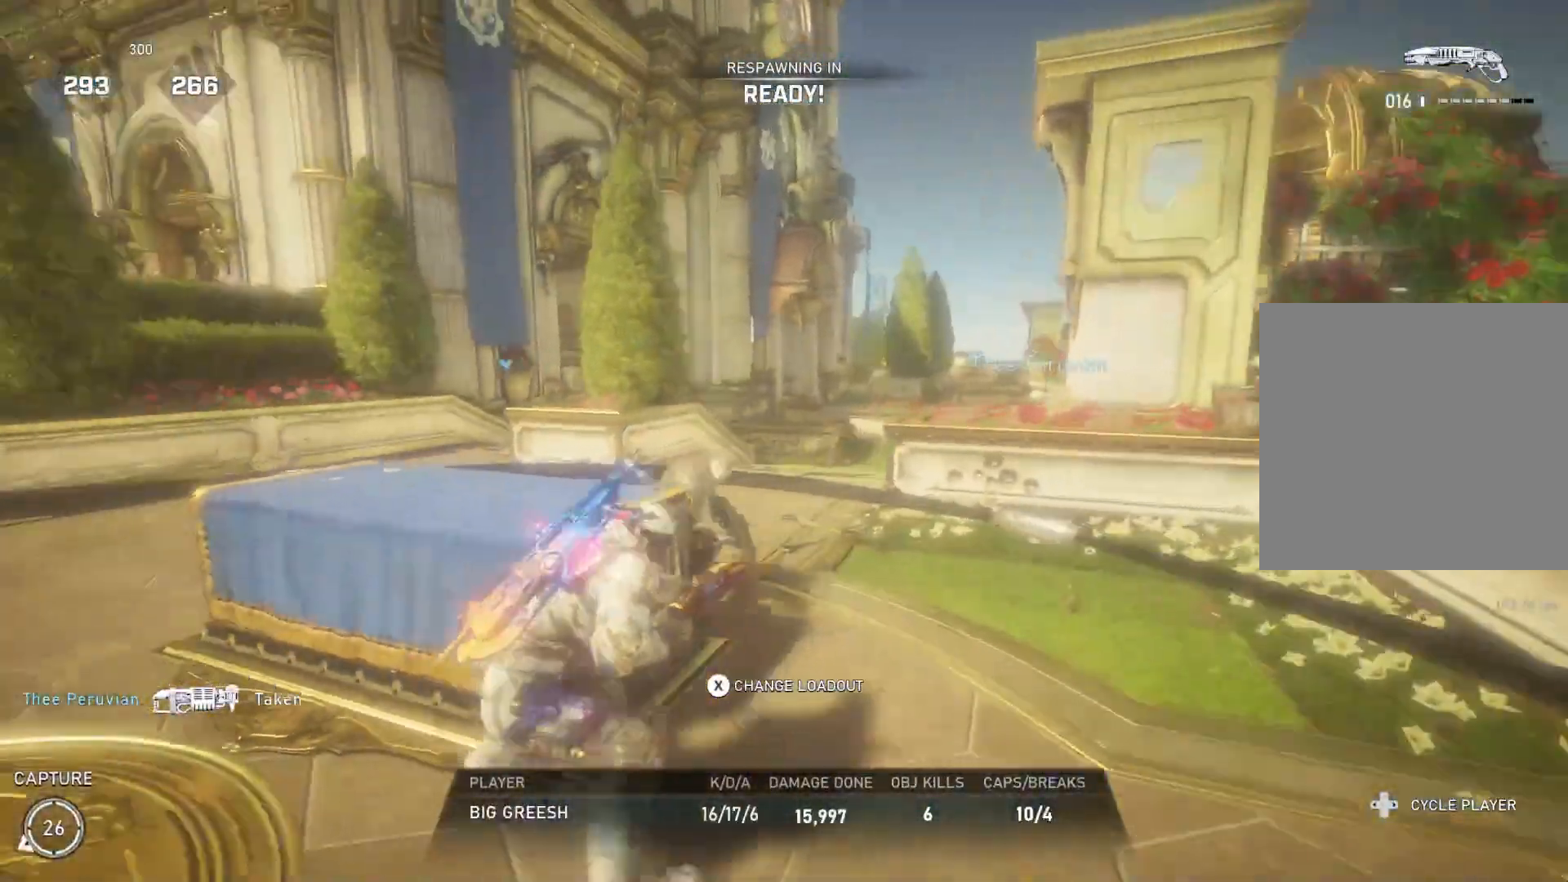
{"buttons": ["A", "L1"], "left_stick": "up", "right_stick": "center", "events": [[317, "left_stick", "up"], [350, "L1", "down"], [467, "A", "down"]]}
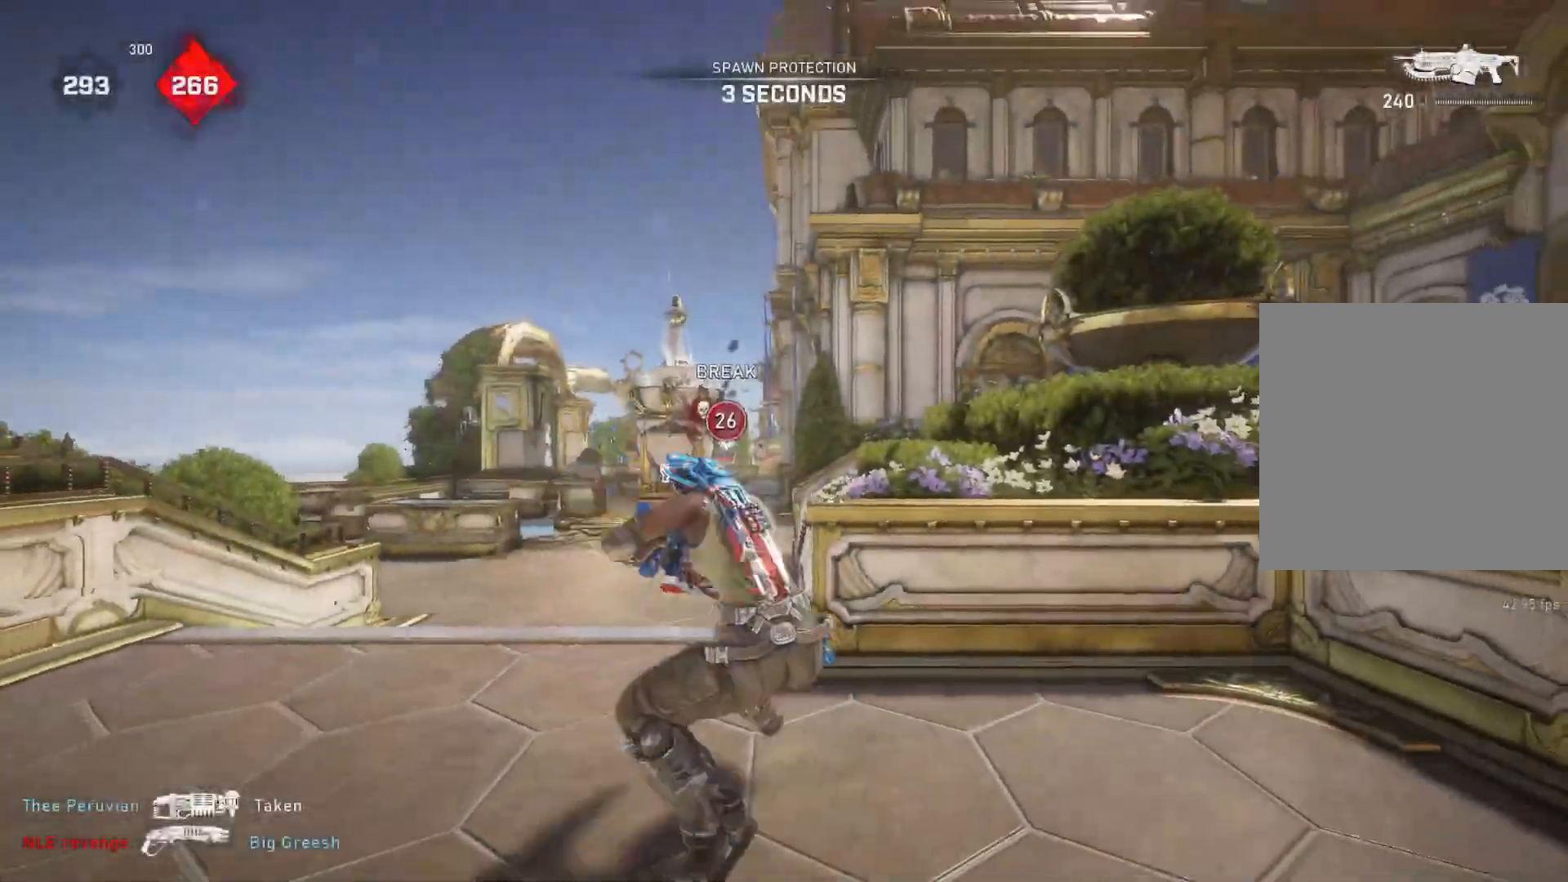
{"buttons": ["A", "L1"], "left_stick": "up", "right_stick": "center", "events": [[167, "A", "up"], [183, "L1", "up"], [250, "L1", "down"], [300, "right_stick", "down"], [367, "right_stick", "center"], [417, "A", "down"]]}
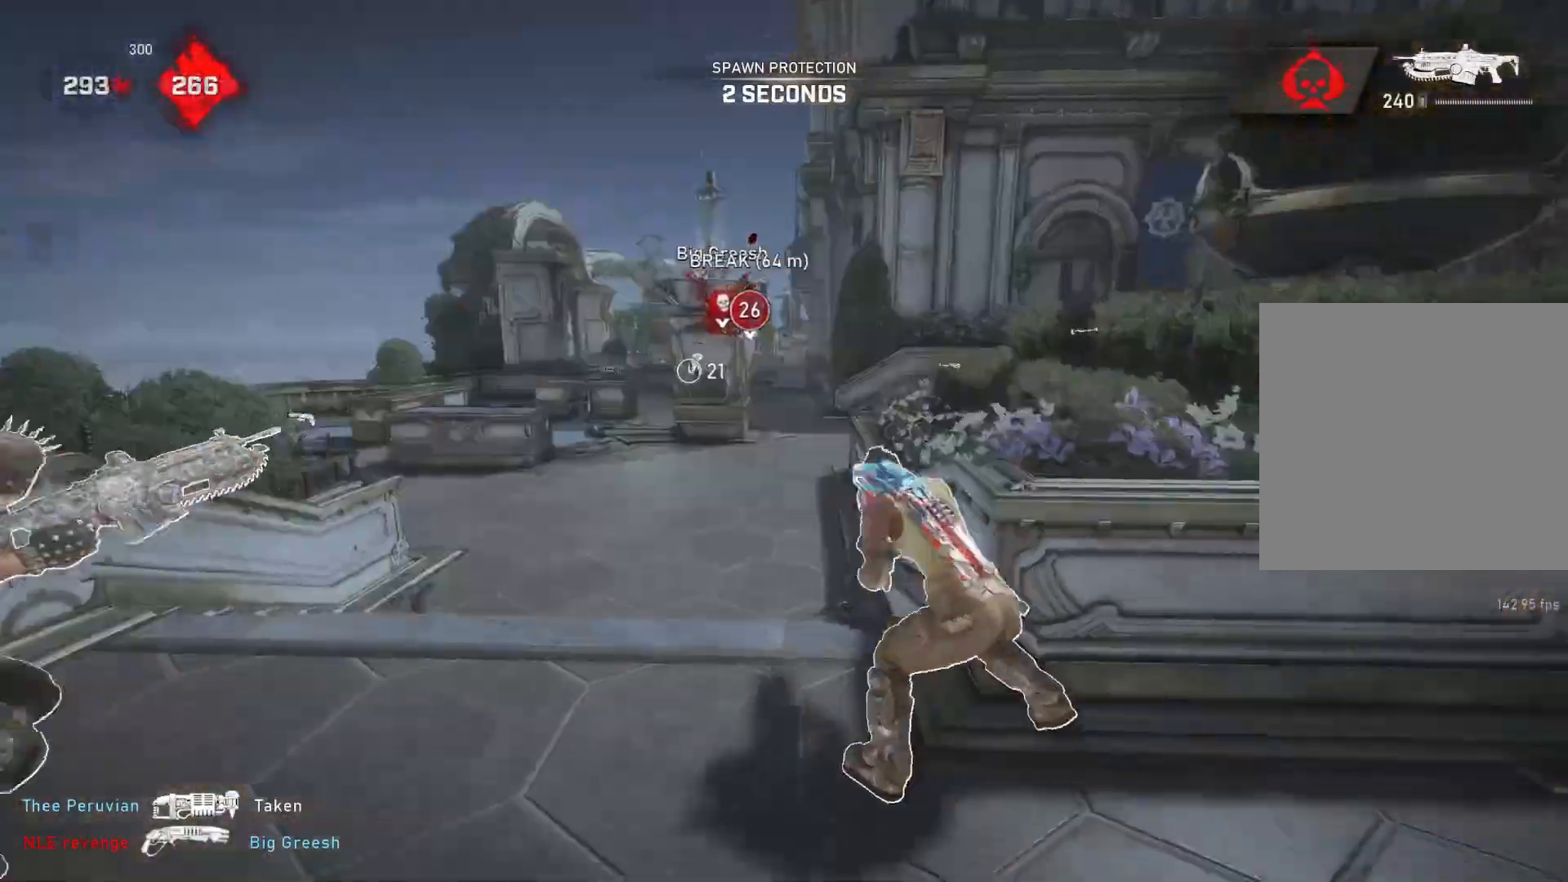
{"buttons": ["A", "L1"], "left_stick": "center", "right_stick": "center", "events": [[450, "left_stick", "center"]]}
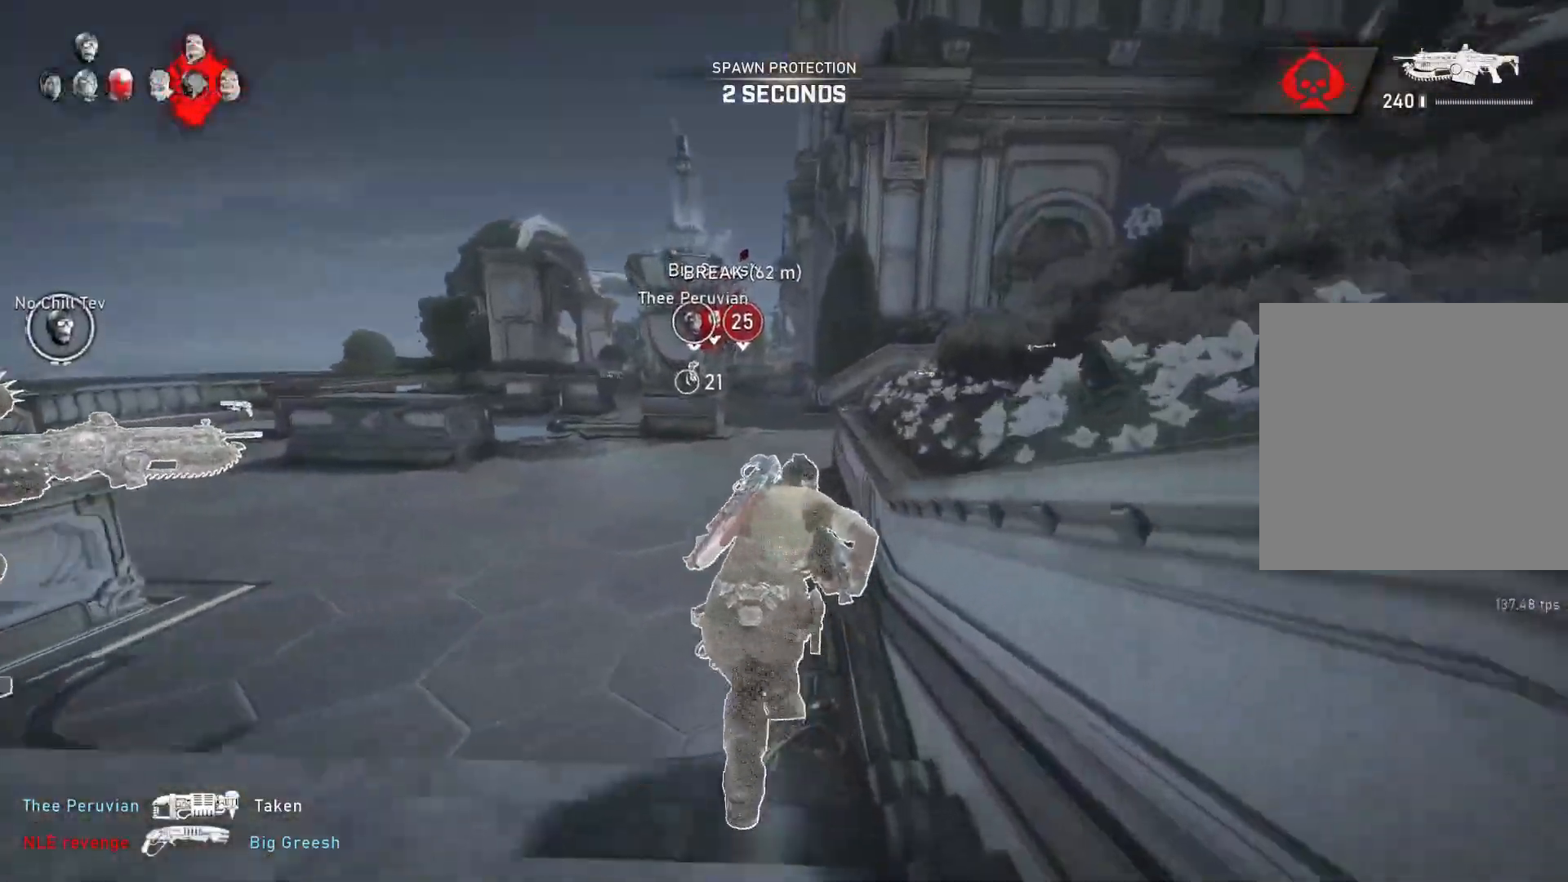
{"buttons": ["A", "L1"], "left_stick": "center", "right_stick": "center", "events": [[33, "A", "up"], [217, "right_stick", "down"], [283, "right_stick", "center"], [383, "A", "down"]]}
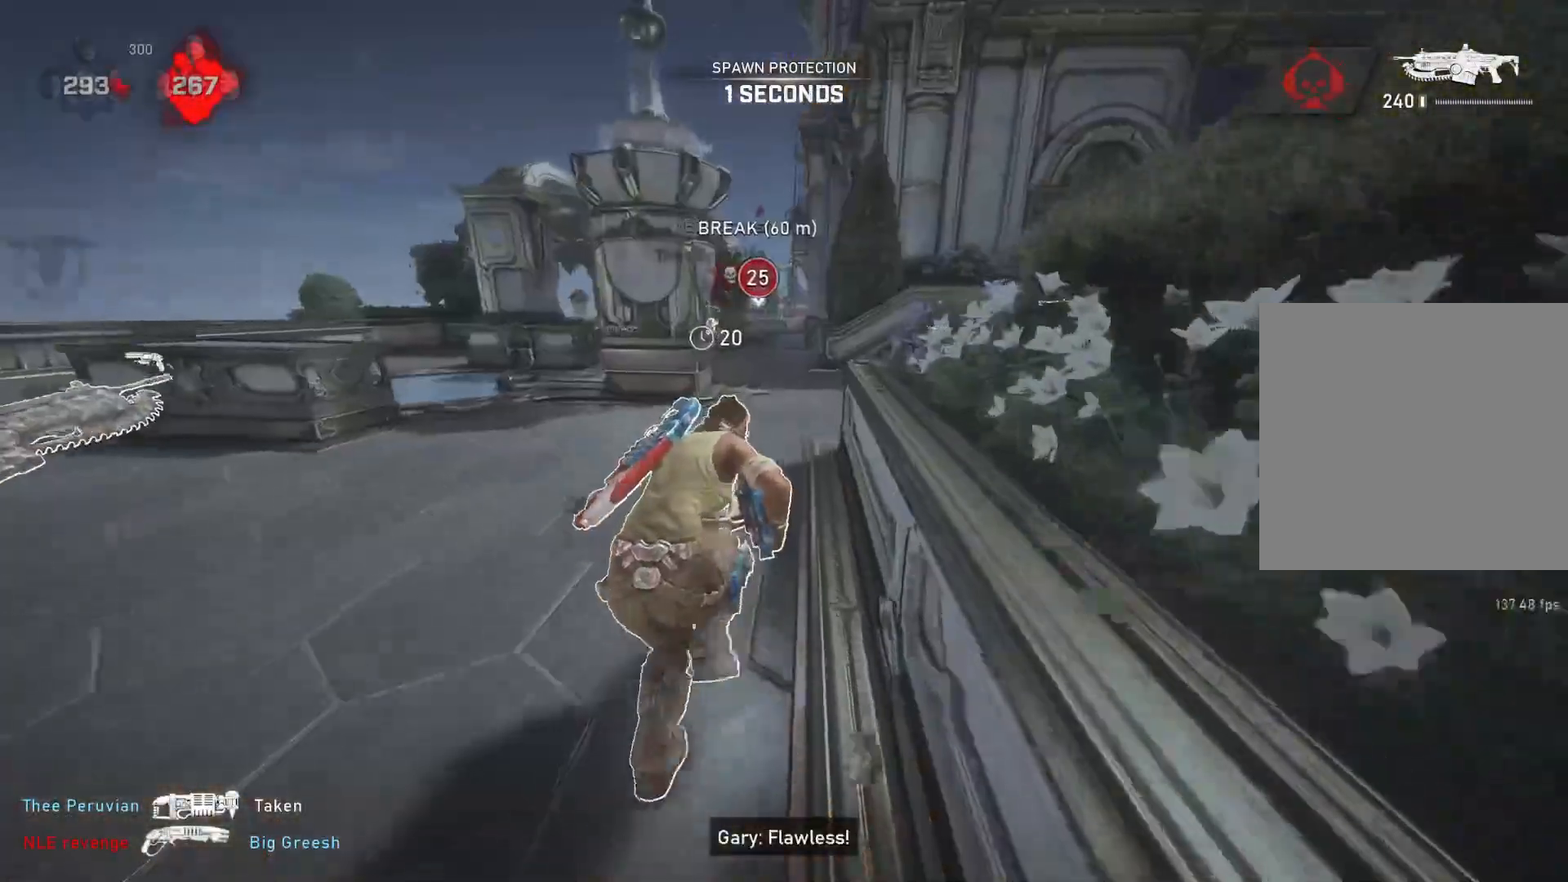
{"buttons": ["L1"], "left_stick": "center", "right_stick": "center", "events": [[250, "A", "up"]]}
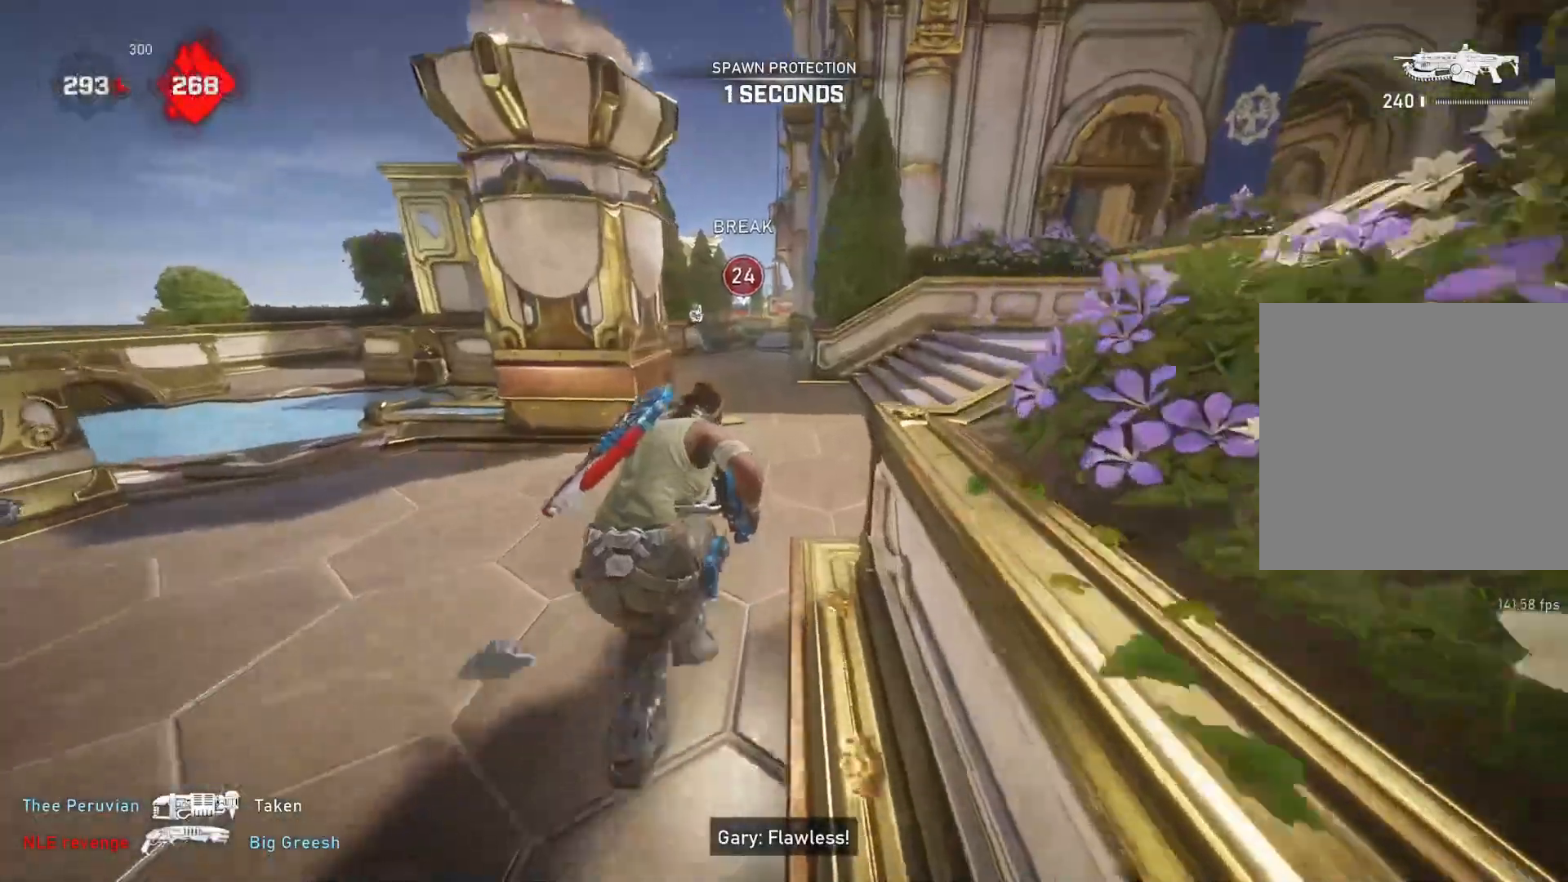
{"buttons": ["A", "L1"], "left_stick": "center", "right_stick": "center", "events": [[417, "A", "down"]]}
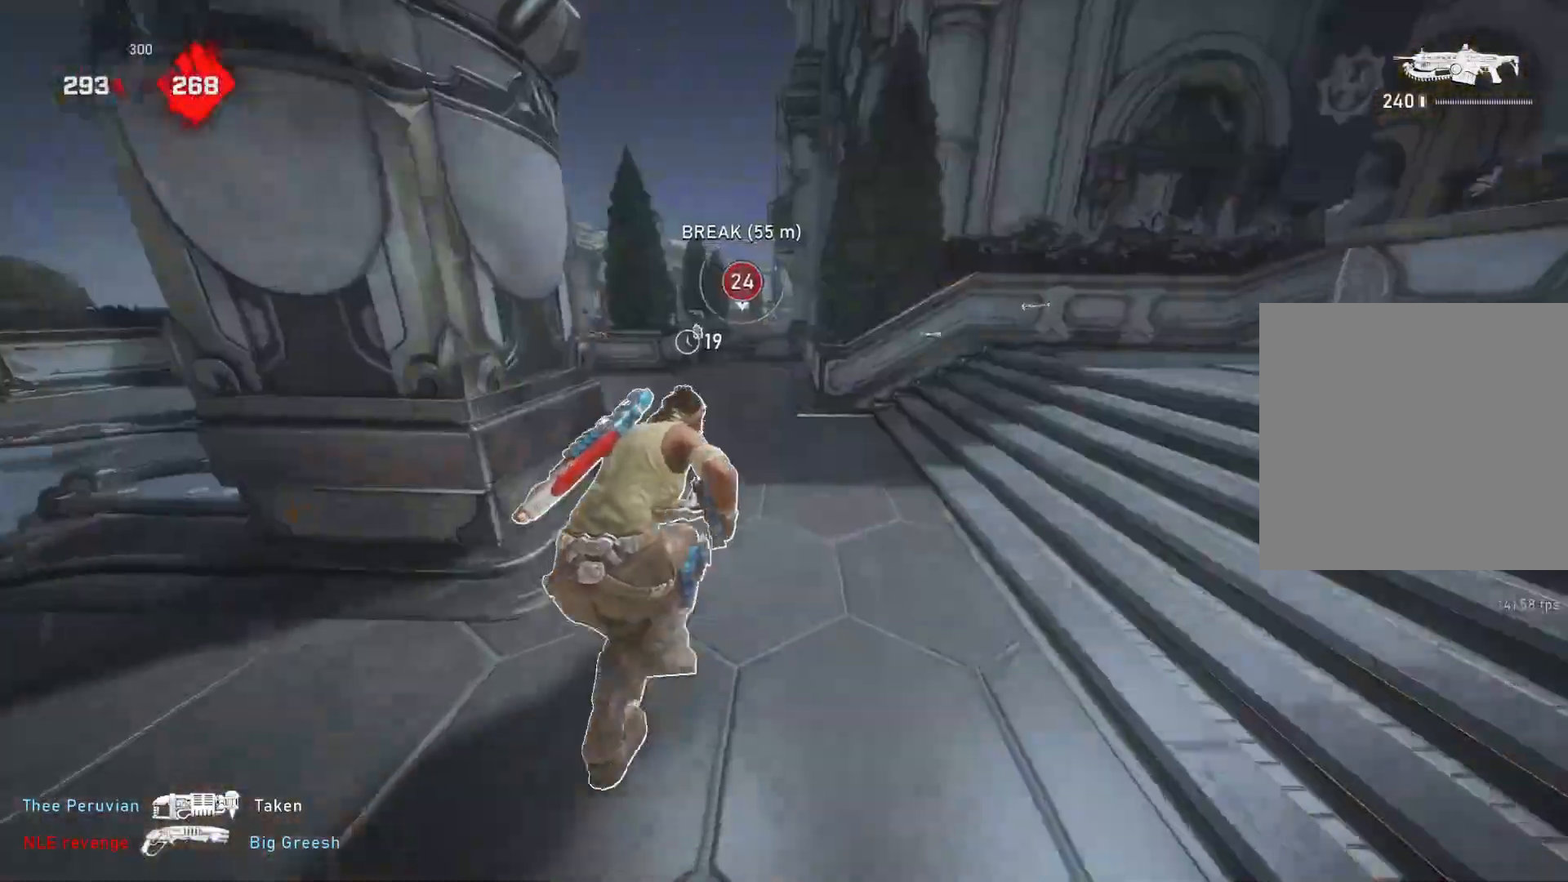
{"buttons": ["L1"], "left_stick": "center", "right_stick": "center", "events": [[267, "A", "up"], [367, "left_stick", "up-left"], [467, "left_stick", "center"]]}
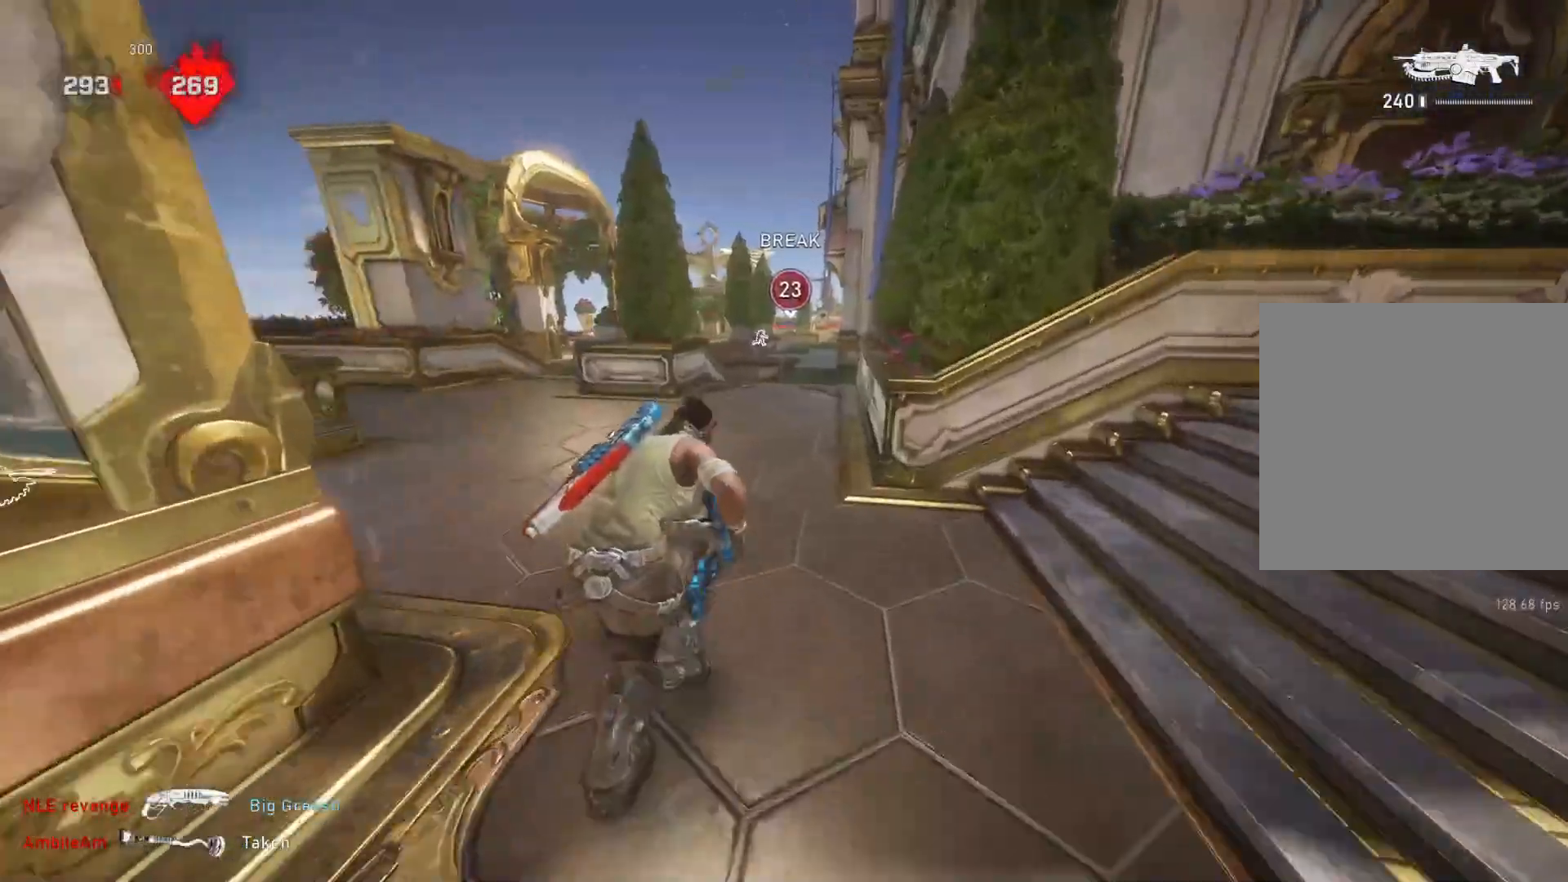
{"buttons": ["A", "L1"], "left_stick": "center", "right_stick": "center", "events": [[183, "A", "down"]]}
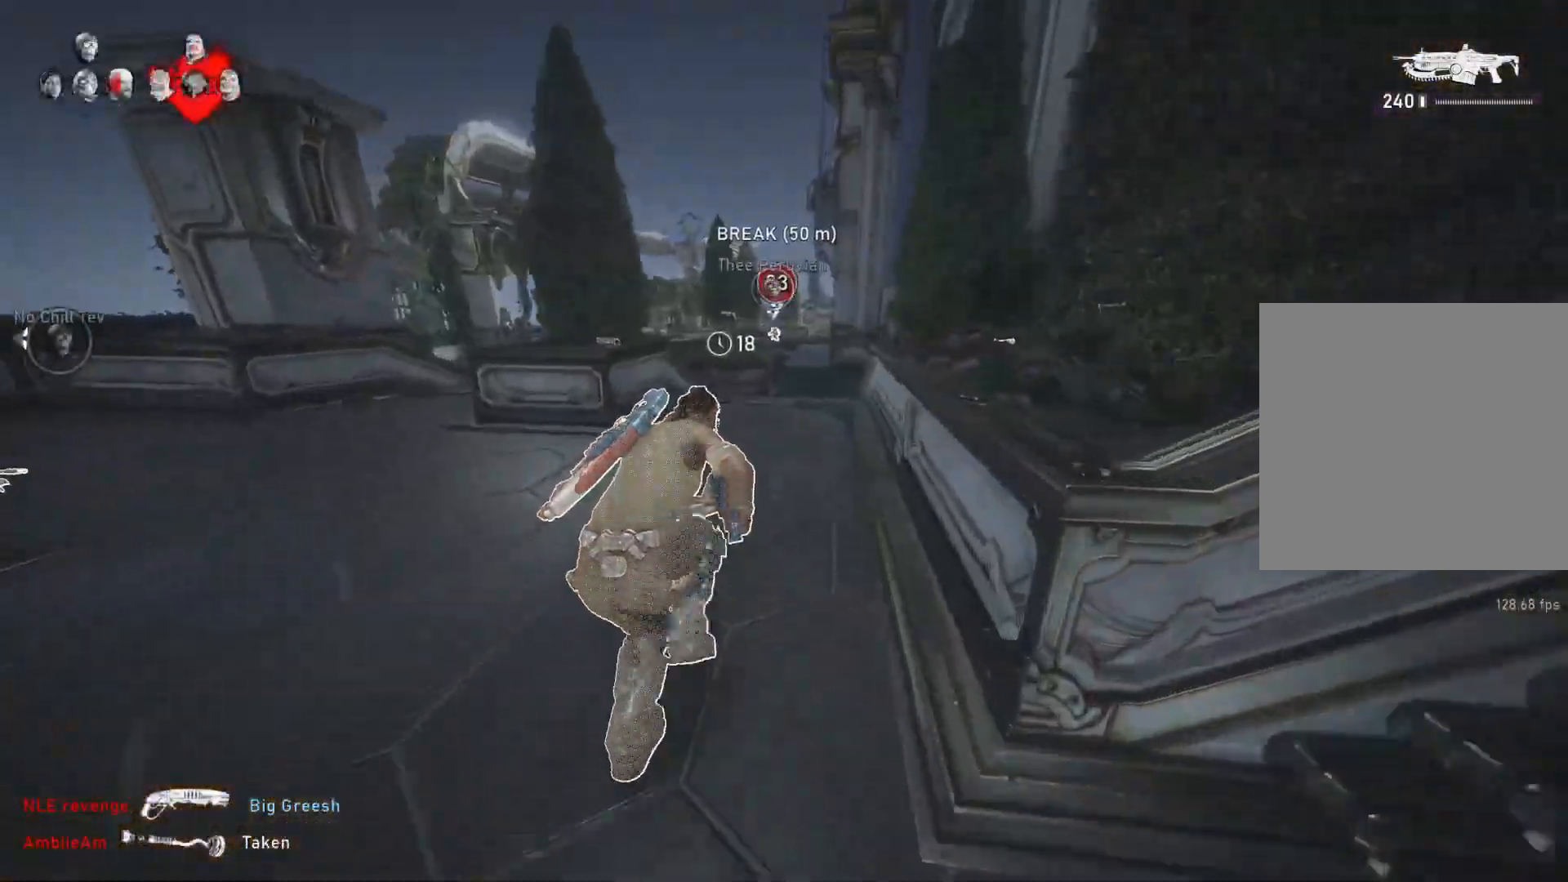
{"buttons": ["L1"], "left_stick": "center", "right_stick": "center", "events": [[183, "R1", "down"], [233, "A", "up"], [250, "R1", "up"]]}
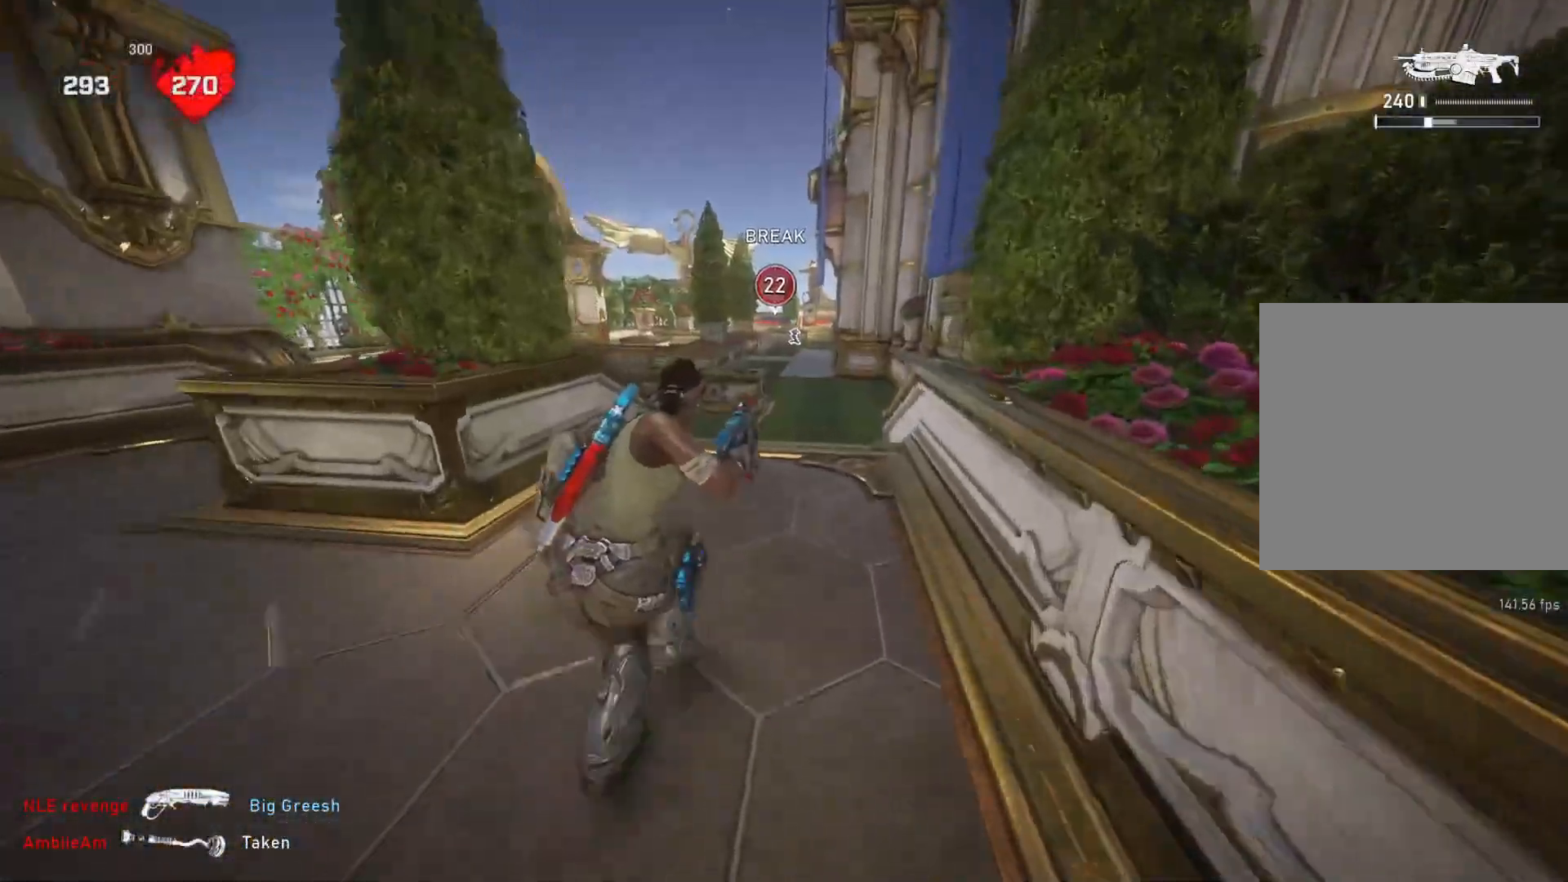
{"buttons": ["A", "L1"], "left_stick": "center", "right_stick": "center", "events": [[117, "A", "down"]]}
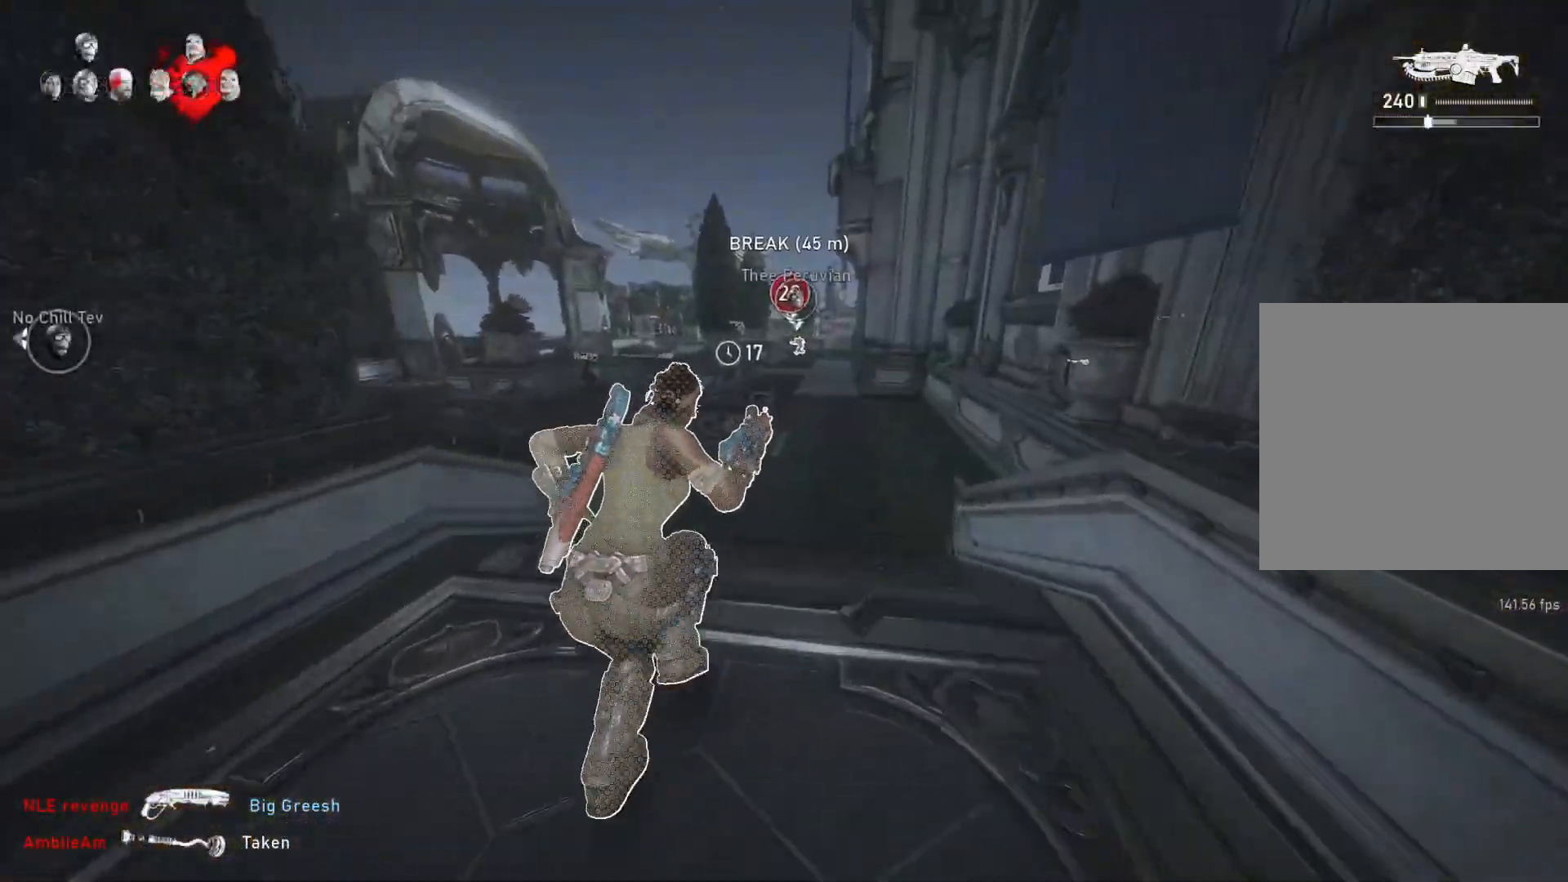
{"buttons": ["L1"], "left_stick": "center", "right_stick": "center", "events": [[17, "R1", "down"], [17, "left_stick", "right"], [67, "A", "up"], [83, "R1", "up"], [133, "left_stick", "center"], [367, "left_stick", "right"], [467, "left_stick", "center"]]}
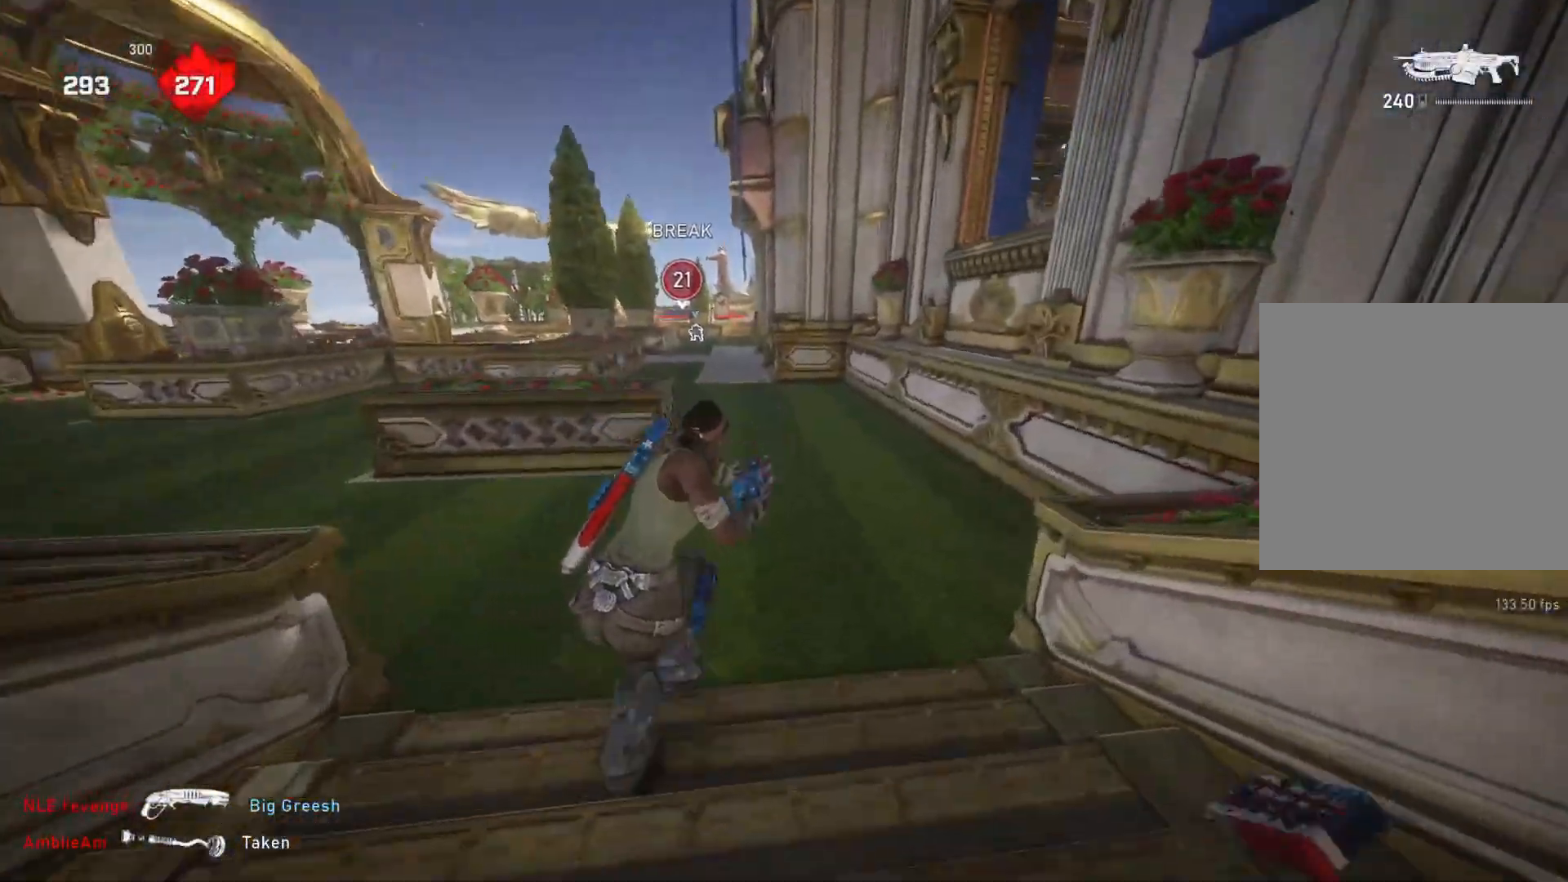
{"buttons": ["L1"], "left_stick": "up-left", "right_stick": "center", "events": [[50, "A", "down"], [217, "A", "up"], [233, "left_stick", "up"], [500, "left_stick", "up-left"]]}
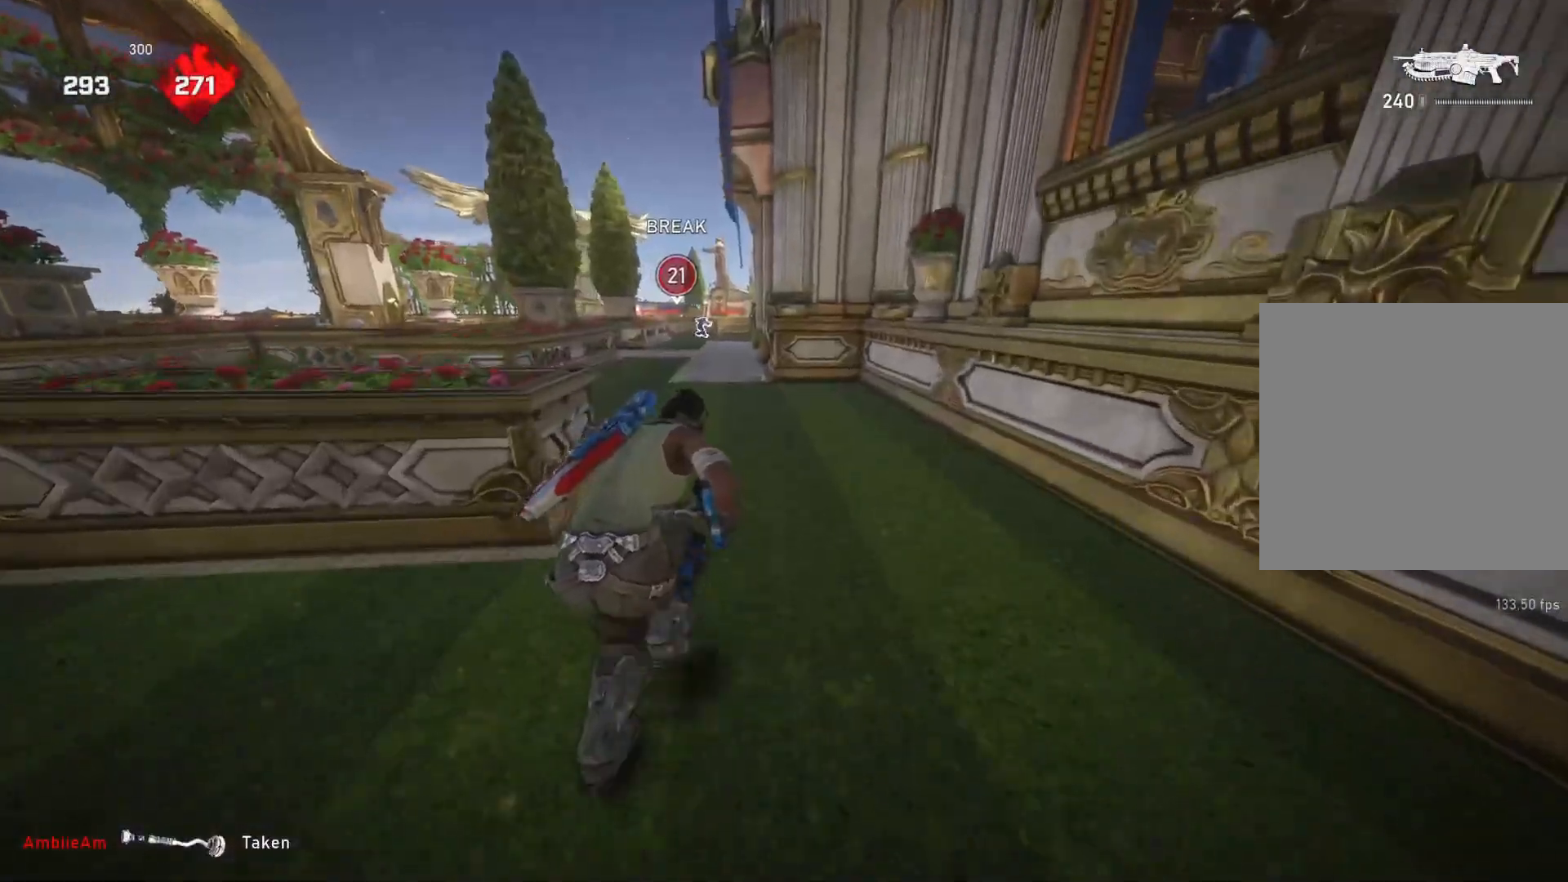
{"buttons": [], "left_stick": "up-left", "right_stick": "center", "events": [[33, "L1", "up"], [100, "L1", "down"], [183, "L1", "up"], [383, "L1", "down"], [433, "L1", "up"]]}
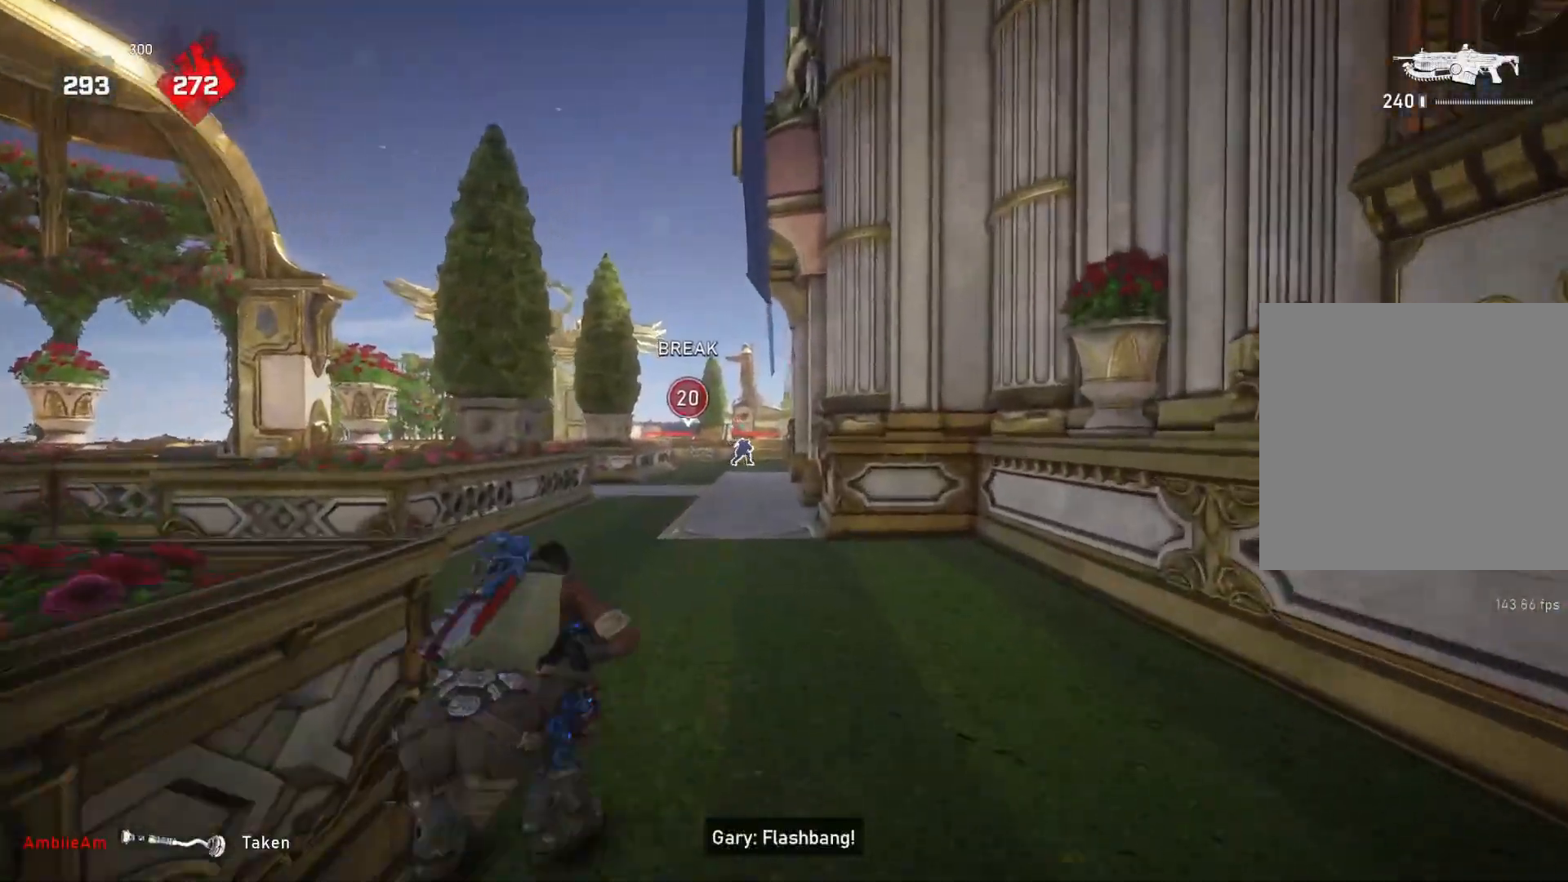
{"buttons": [], "left_stick": "up", "right_stick": "center", "events": [[17, "L2", "down"], [33, "right_stick", "left"], [50, "L3", "down"], [67, "left_stick", "up"], [100, "L3", "up"], [117, "R2", "down"], [150, "L3", "down"], [200, "right_stick", "center"], [217, "L3", "up"], [267, "L3", "down"], [317, "L3", "up"], [333, "right_stick", "up-right"], [367, "L3", "down"], [433, "L3", "up"], [483, "L2", "up"], [483, "R2", "up"], [483, "right_stick", "center"]]}
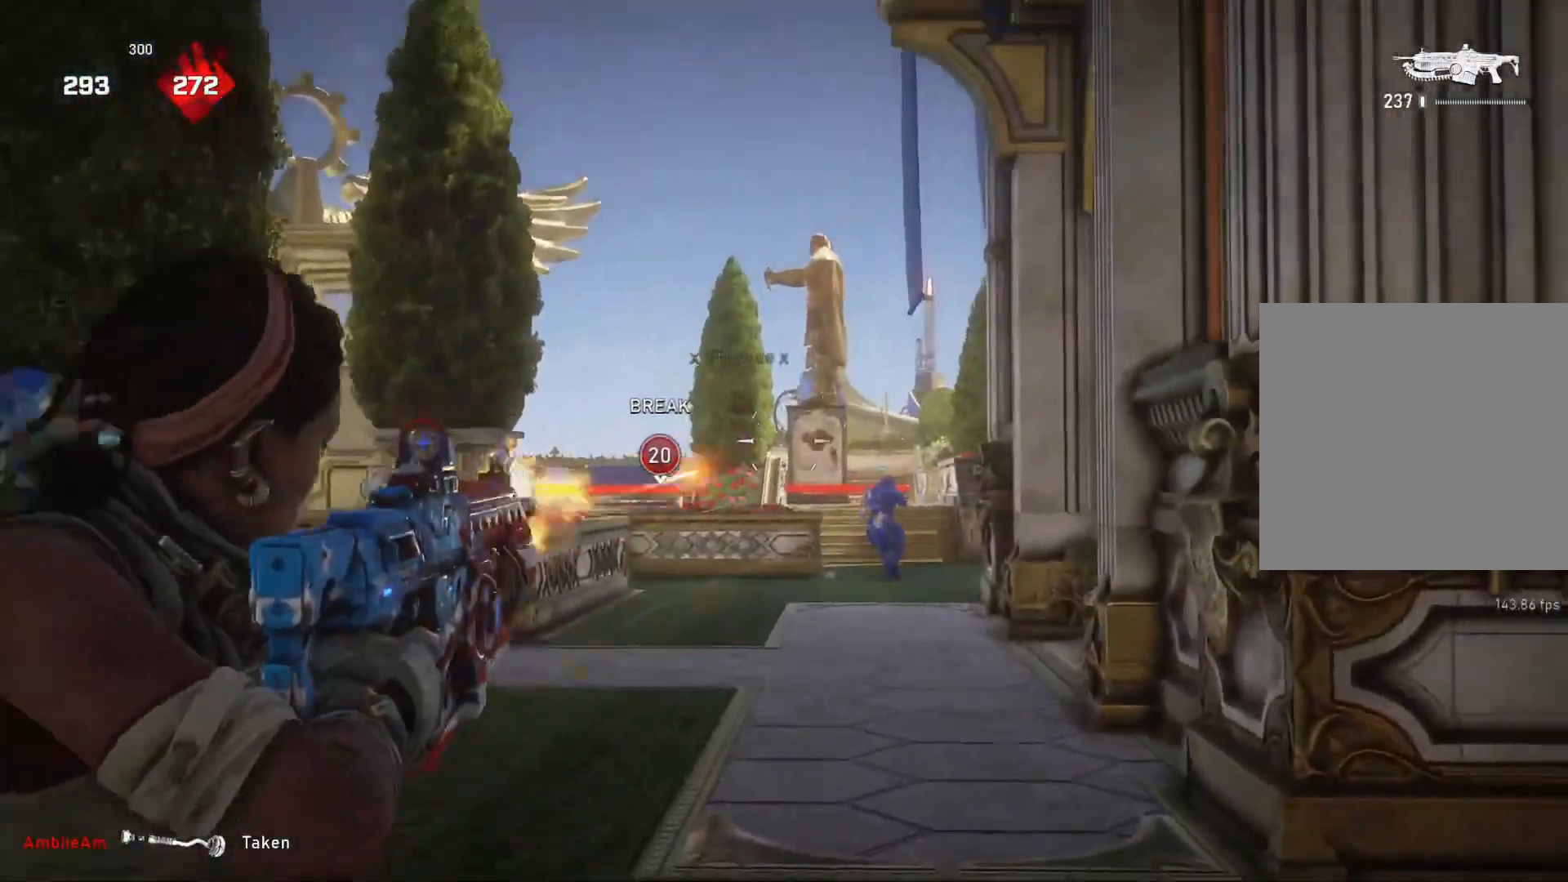
{"buttons": ["A", "L1"], "left_stick": "up", "right_stick": "center", "events": [[33, "L1", "down"], [233, "right_stick", "down"], [333, "right_stick", "center"], [400, "A", "down"]]}
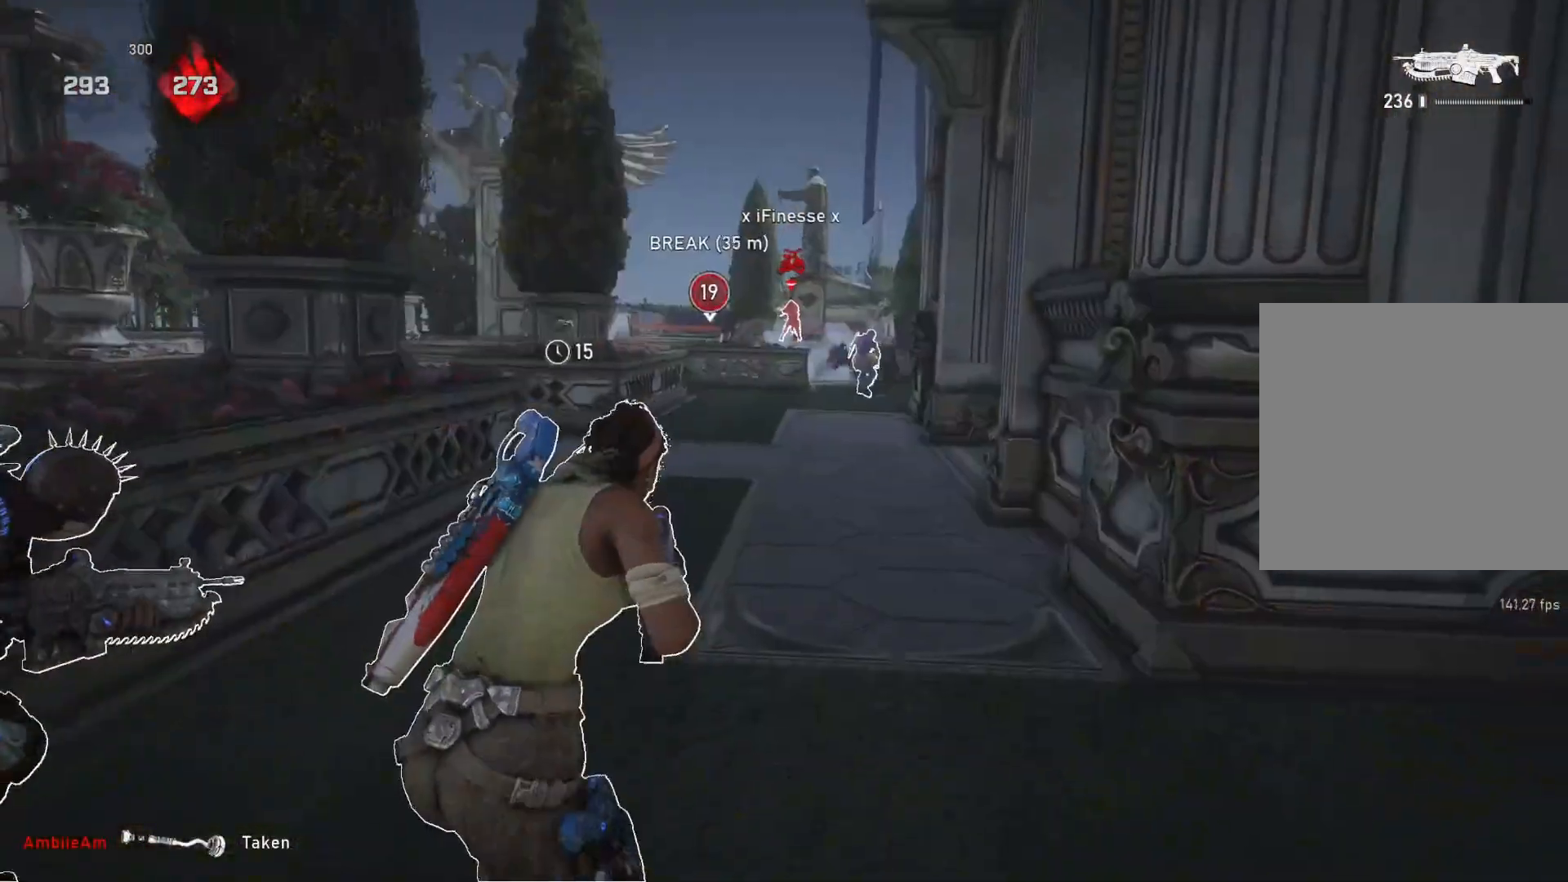
{"buttons": ["L1"], "left_stick": "up", "right_stick": "center", "events": [[50, "A", "up"]]}
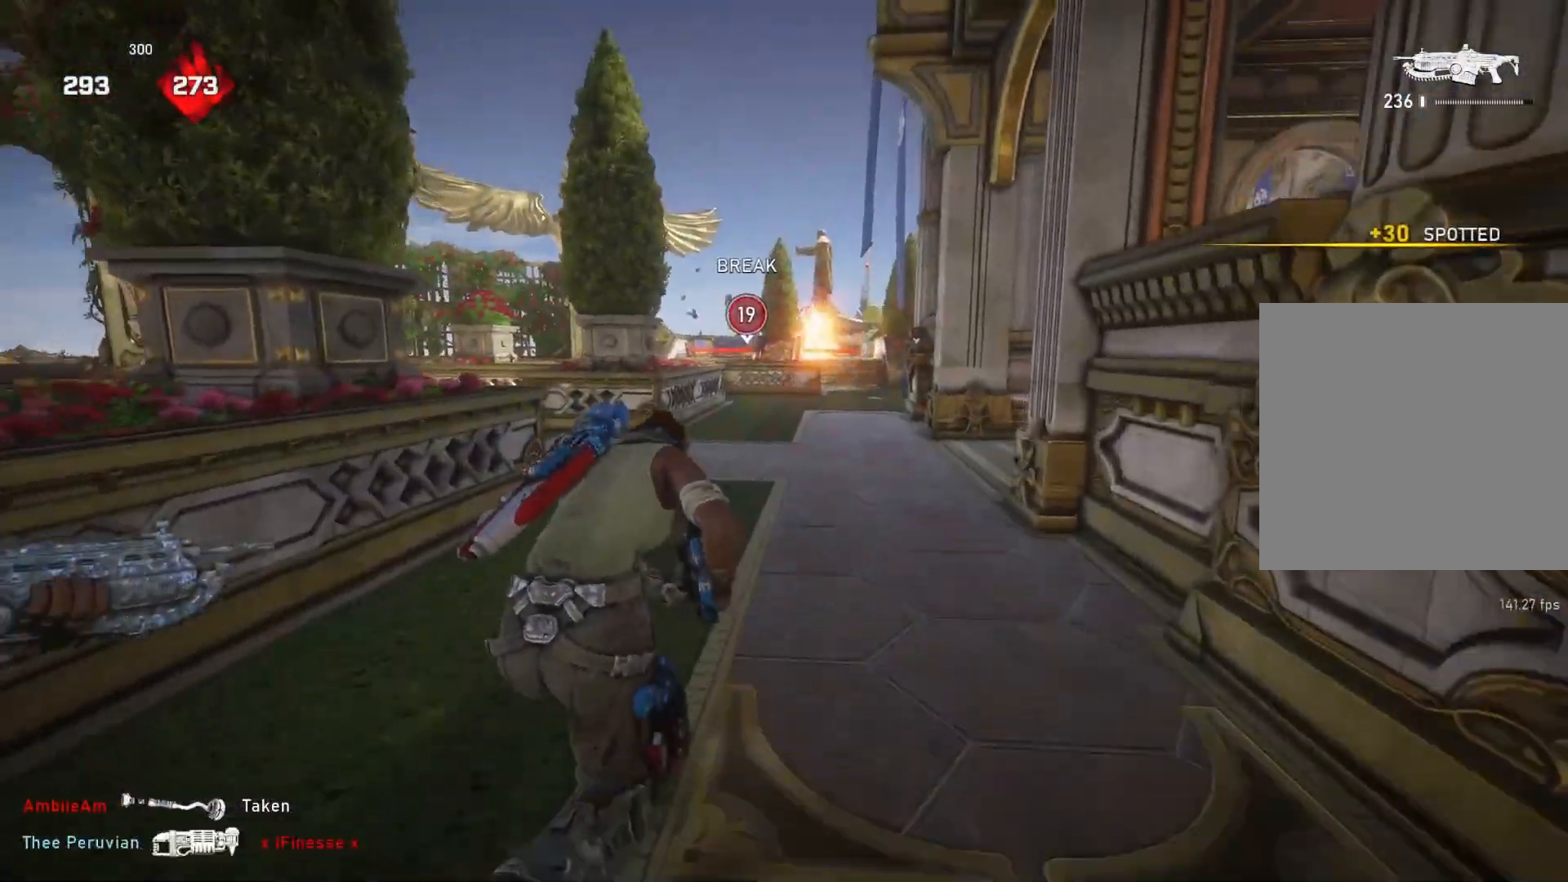
{"buttons": ["L1"], "left_stick": "up-right", "right_stick": "center", "events": [[217, "left_stick", "up-right"], [250, "right_stick", "down"], [350, "right_stick", "center"]]}
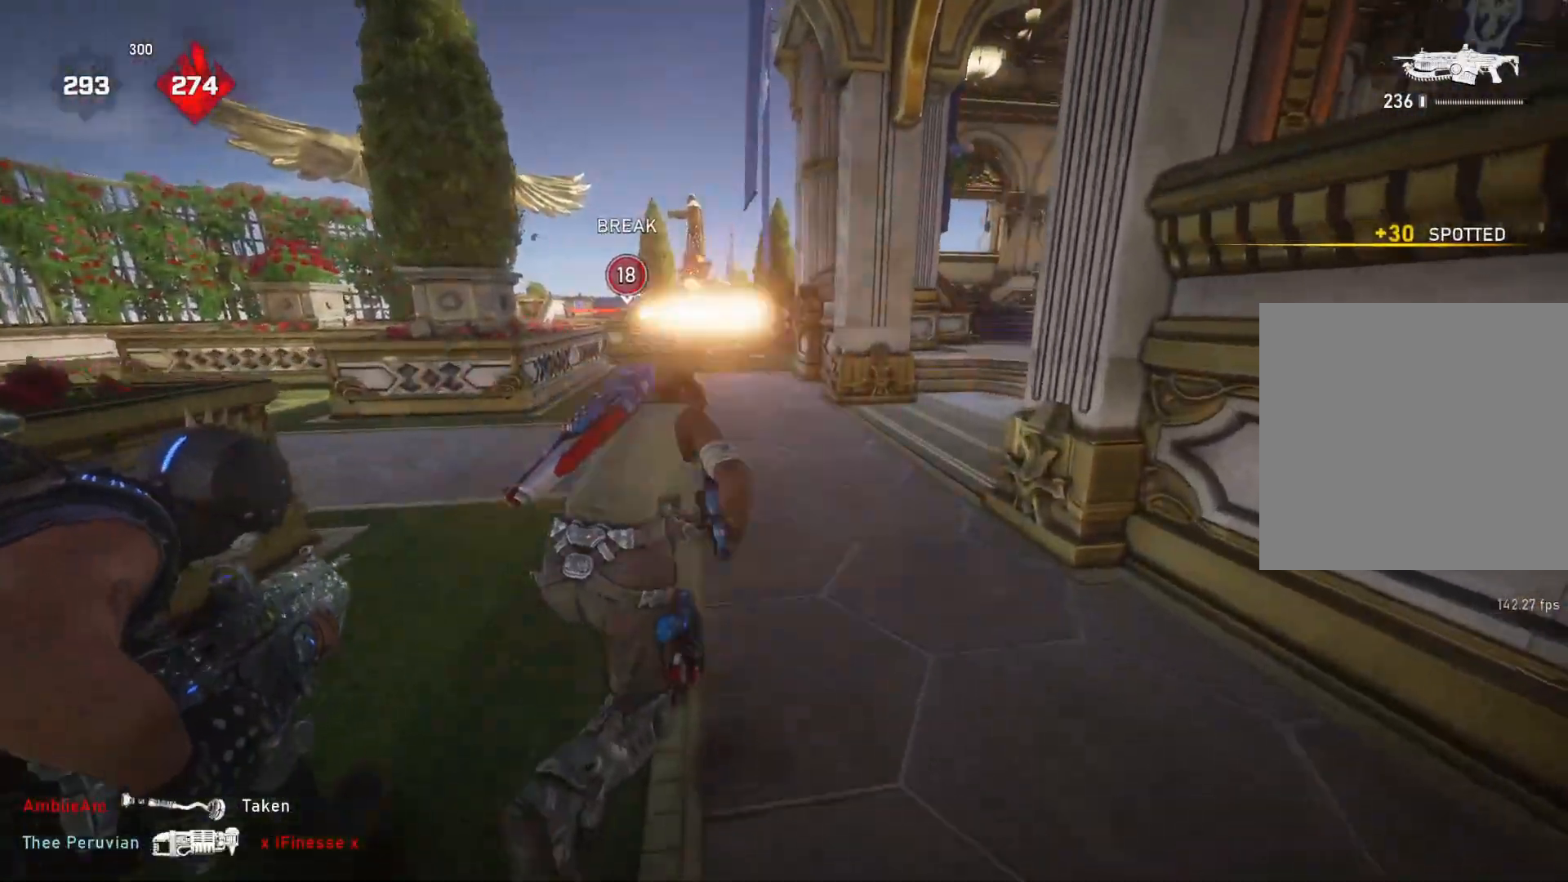
{"buttons": [], "left_stick": "up-right", "right_stick": "center", "events": [[350, "DPAD_LEFT", "down"], [417, "DPAD_LEFT", "up"], [483, "L1", "up"]]}
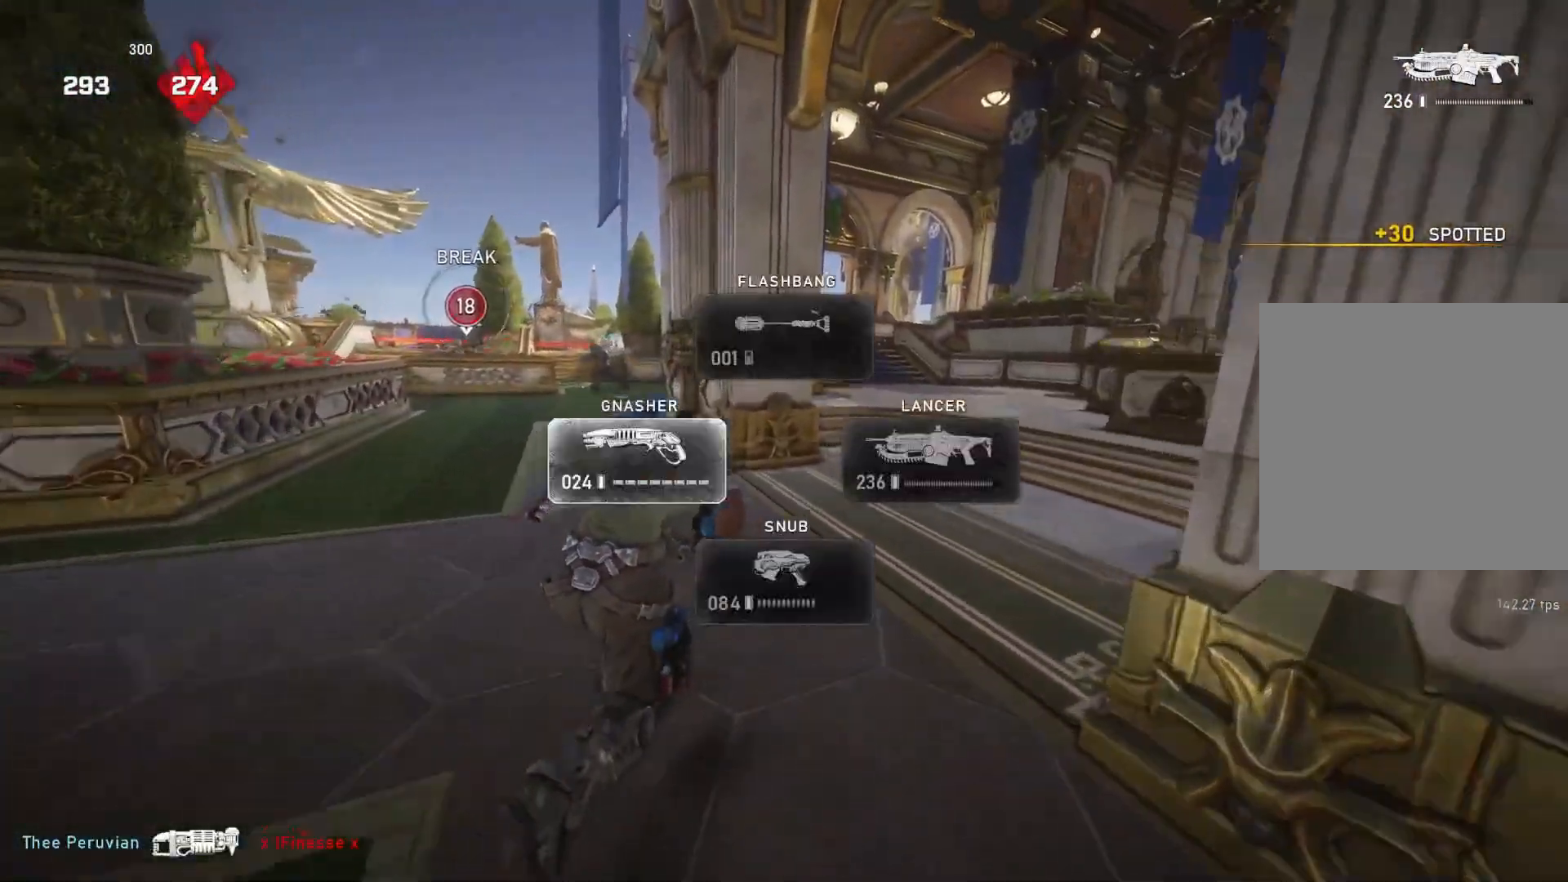
{"buttons": [], "left_stick": "up-left", "right_stick": "center", "events": [[67, "left_stick", "up"], [183, "L1", "down"], [233, "L1", "up"], [500, "left_stick", "up-left"]]}
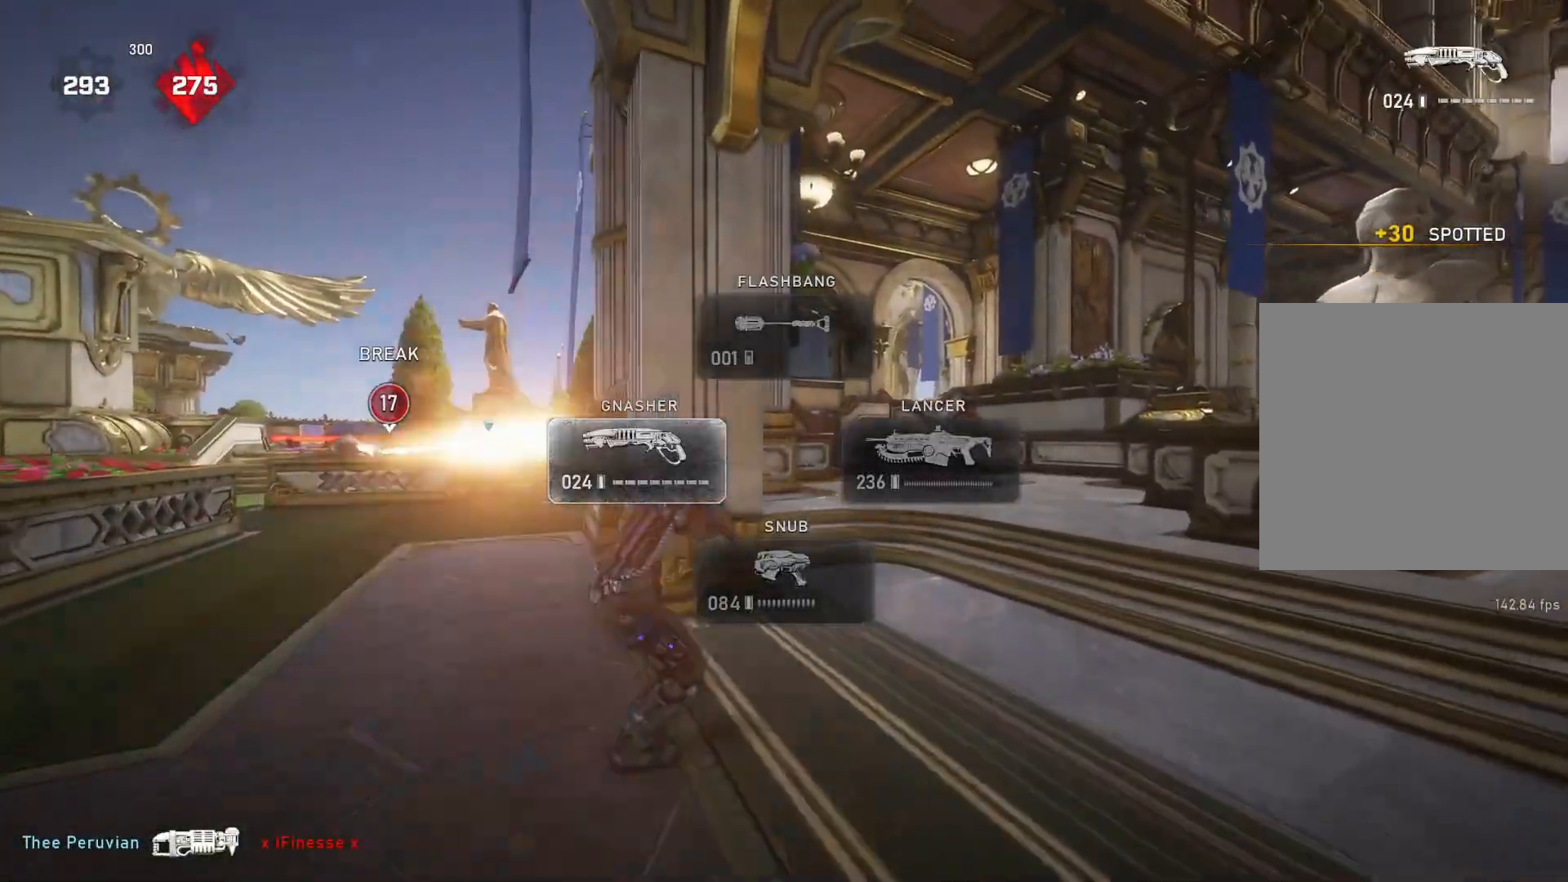
{"buttons": ["L1"], "left_stick": "up", "right_stick": "center", "events": [[133, "left_stick", "left"], [300, "right_stick", "down-left"], [367, "left_stick", "up"], [383, "L1", "down"], [400, "right_stick", "center"]]}
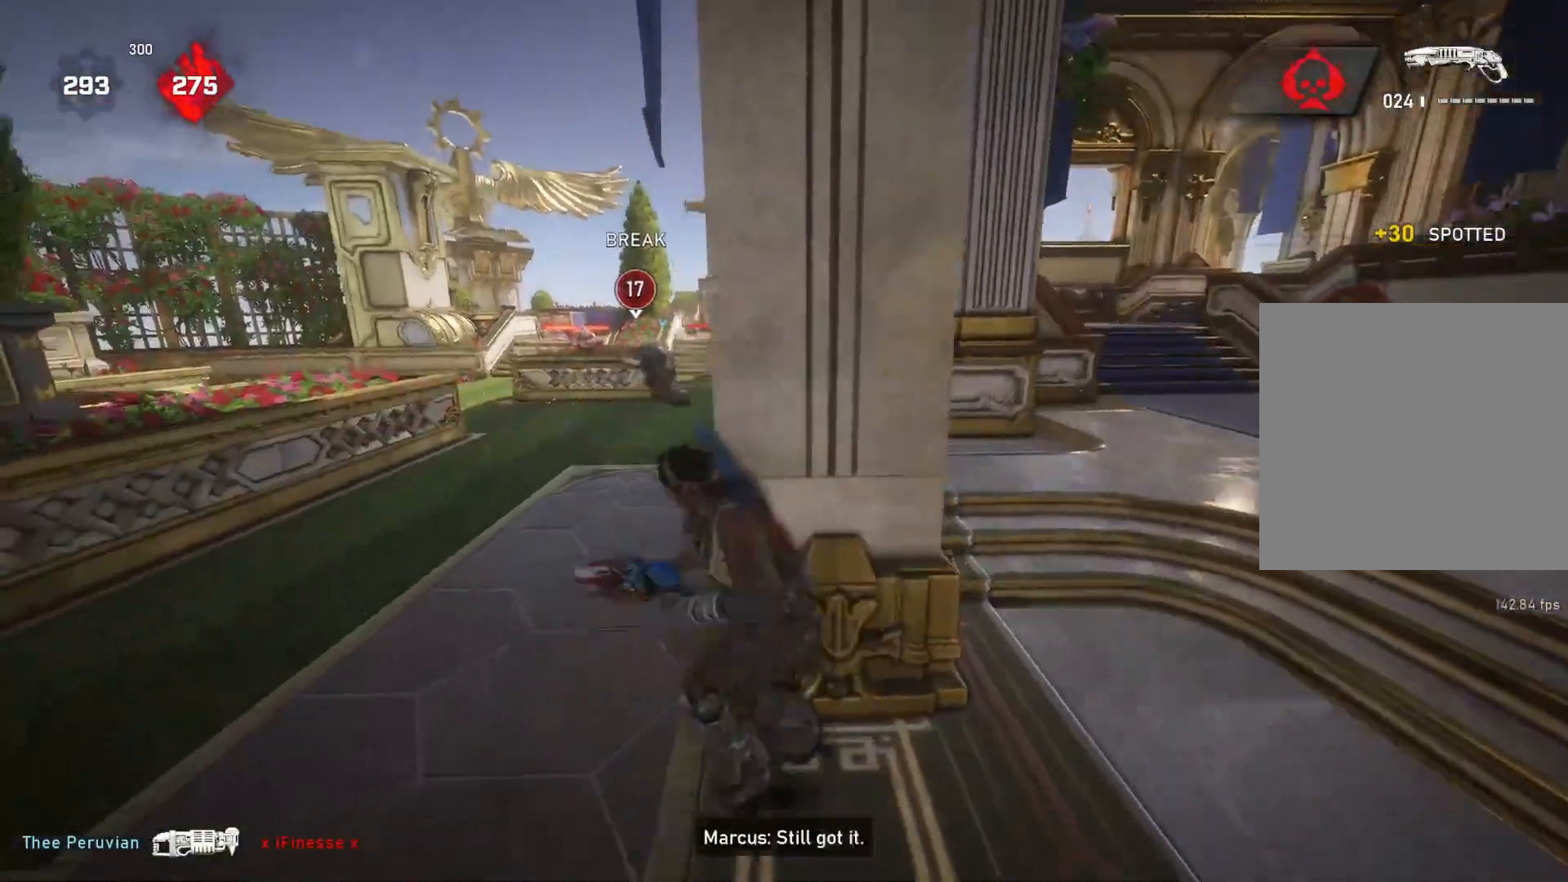
{"buttons": ["L1"], "left_stick": "center", "right_stick": "center", "events": [[183, "right_stick", "down"], [283, "left_stick", "up-right"], [300, "right_stick", "center"], [467, "left_stick", "center"]]}
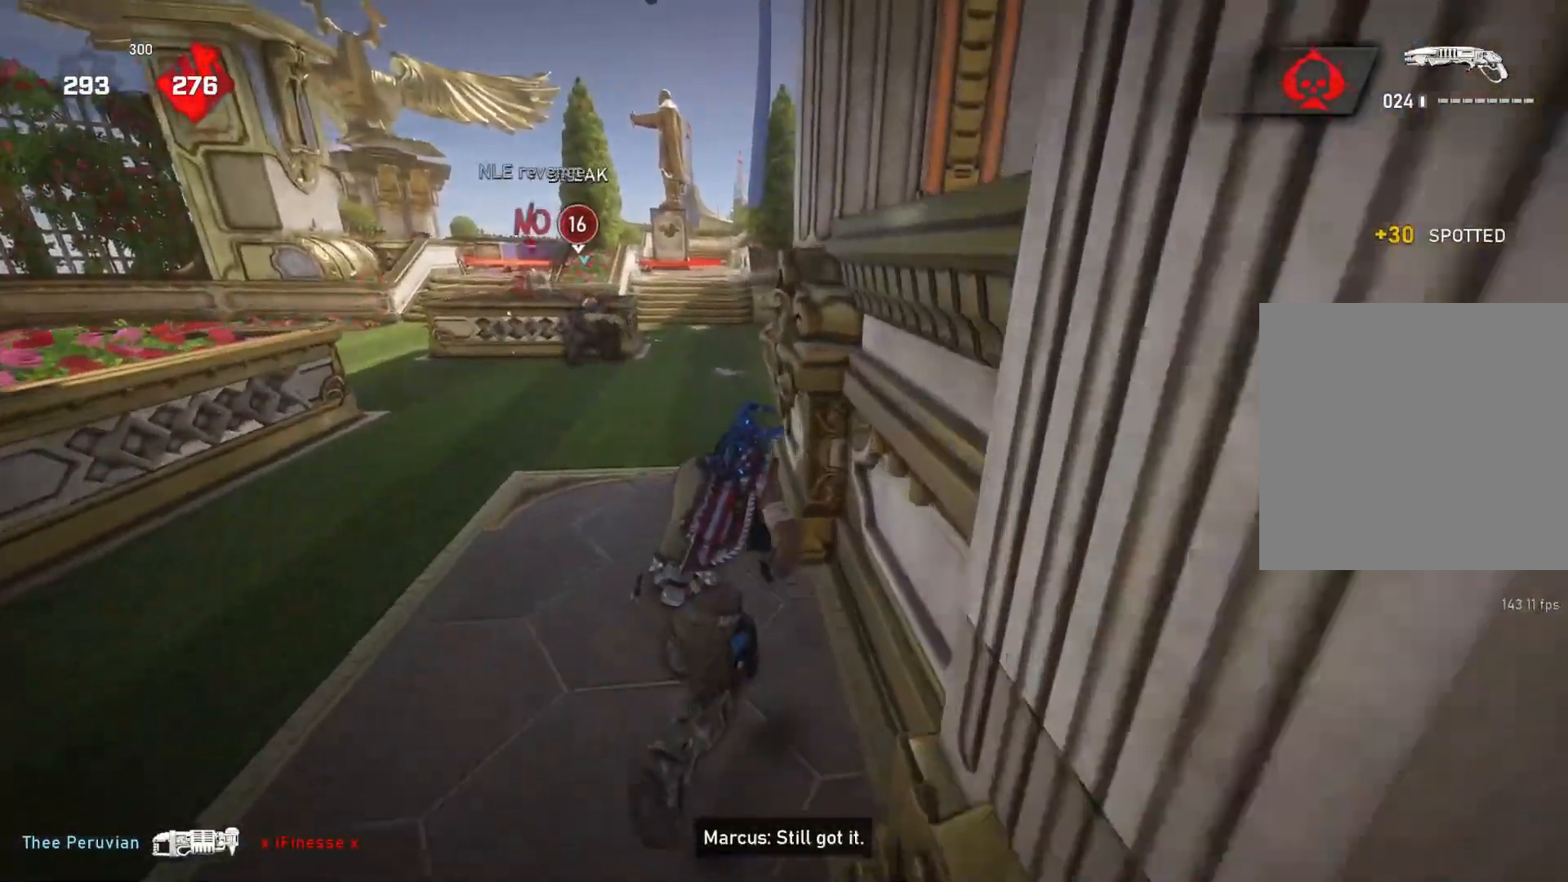
{"buttons": ["A", "L1"], "left_stick": "center", "right_stick": "center", "events": [[283, "left_stick", "right"], [400, "A", "down"], [400, "left_stick", "center"]]}
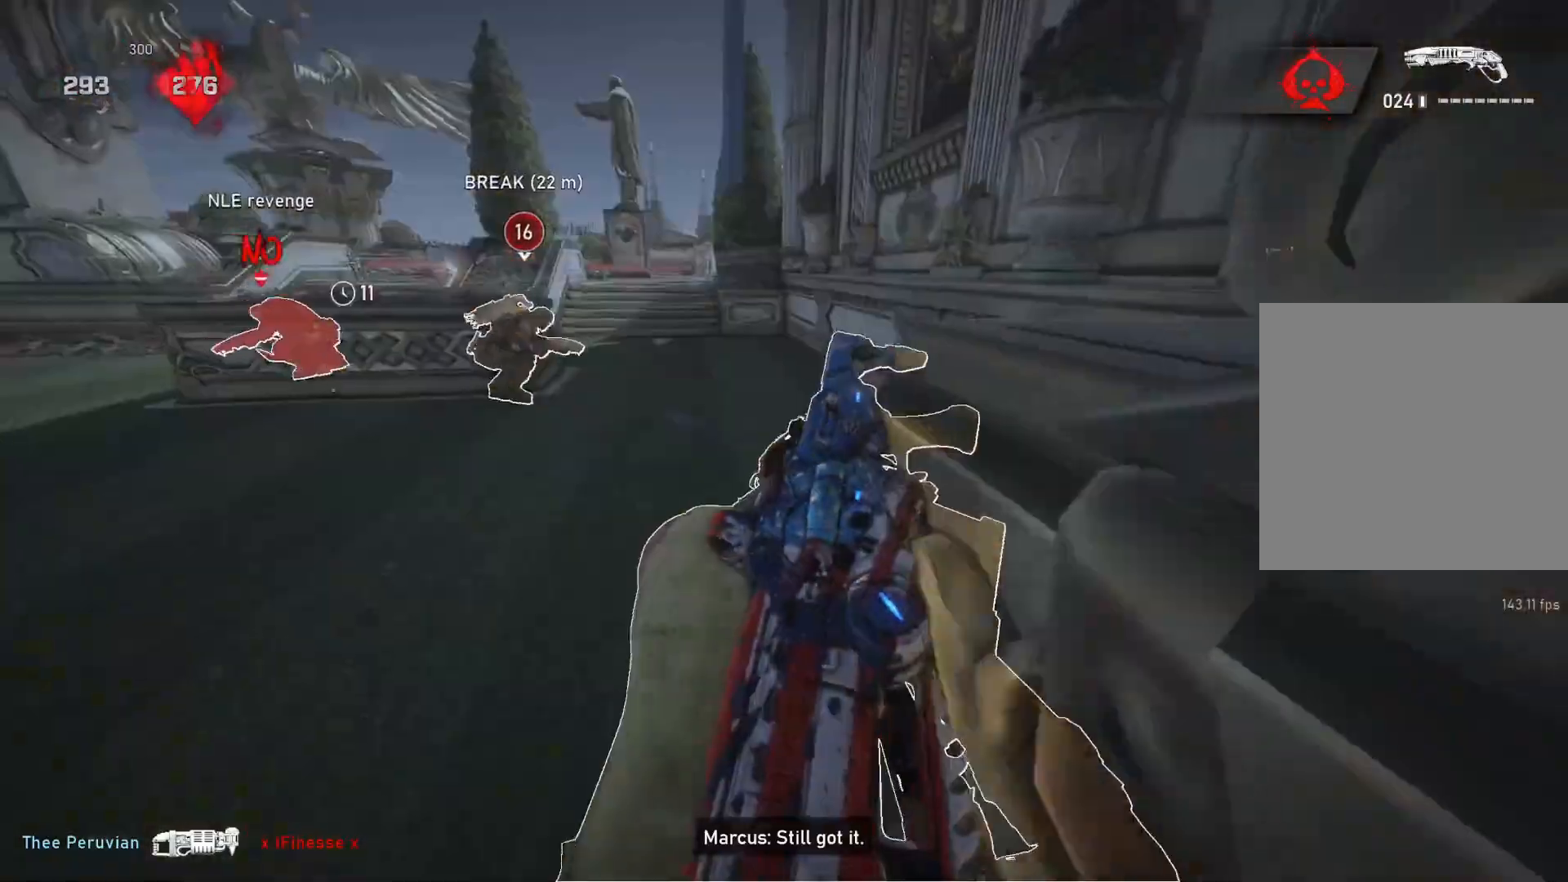
{"buttons": ["L1"], "left_stick": "up-left", "right_stick": "center", "events": [[200, "left_stick", "up-left"], [367, "A", "up"]]}
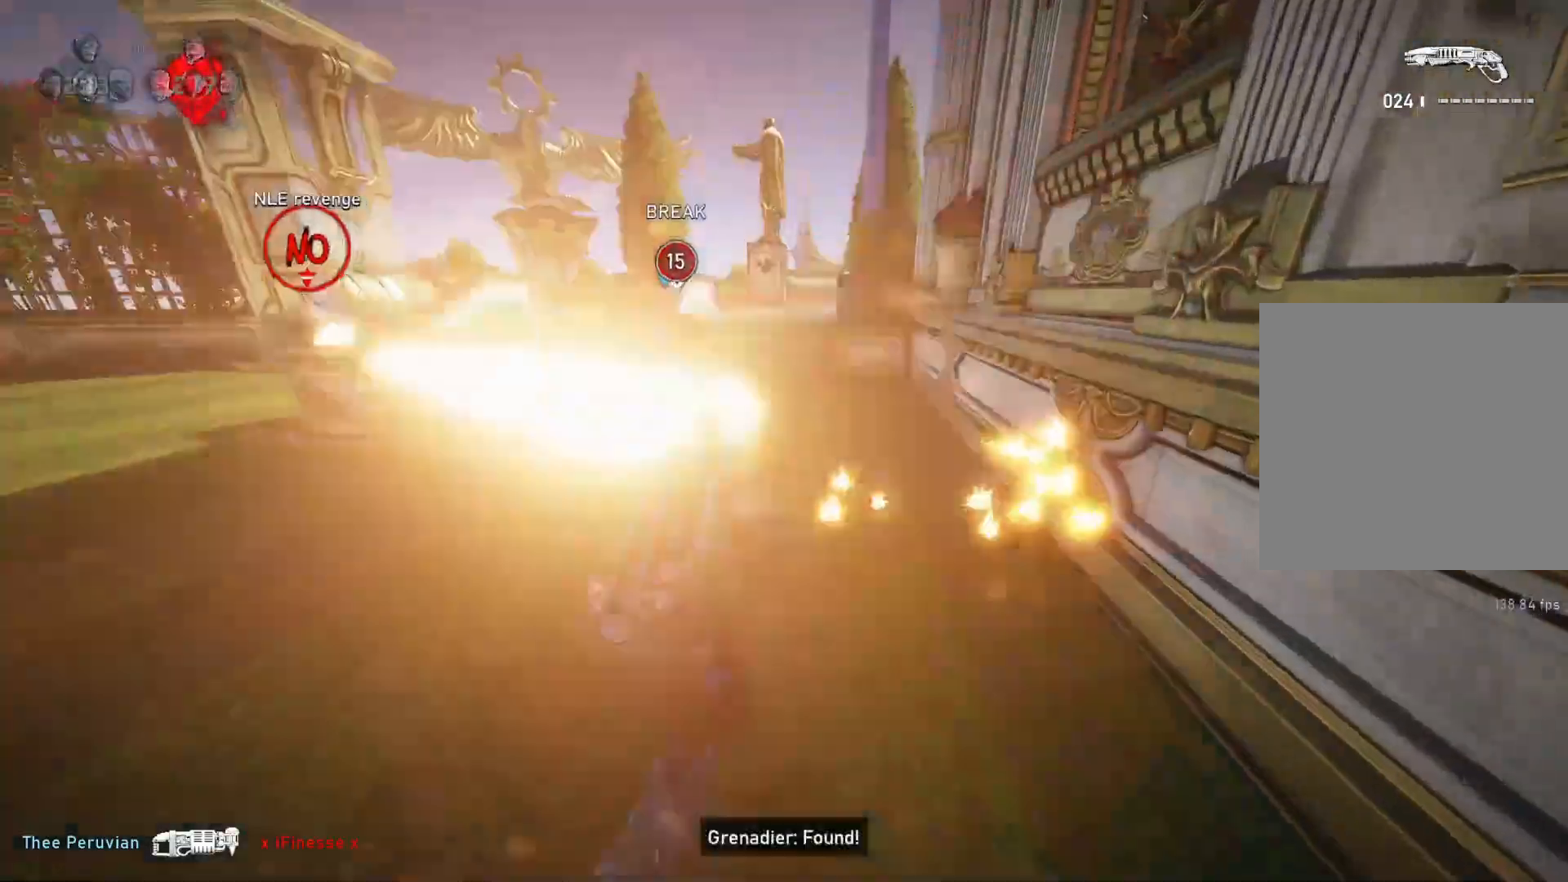
{"buttons": ["L1"], "left_stick": "up", "right_stick": "center", "events": [[250, "left_stick", "up"]]}
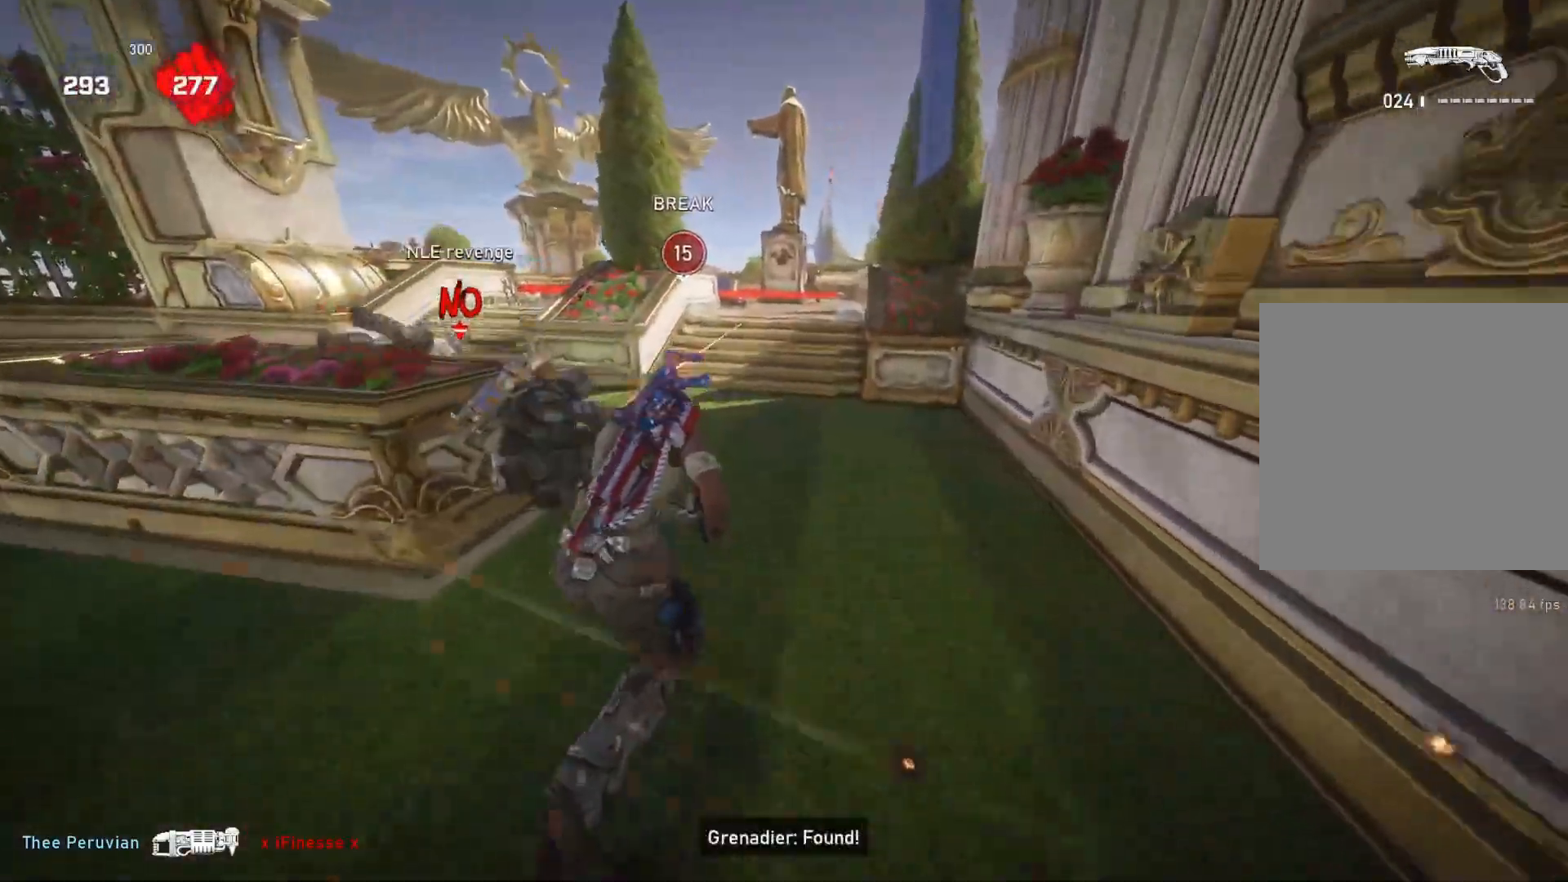
{"buttons": ["L1"], "left_stick": "up-right", "right_stick": "down", "events": [[250, "L1", "up"], [283, "left_stick", "up-right"], [300, "right_stick", "up-left"], [400, "R2", "down"], [450, "right_stick", "down"], [483, "L1", "down"], [500, "R2", "up"]]}
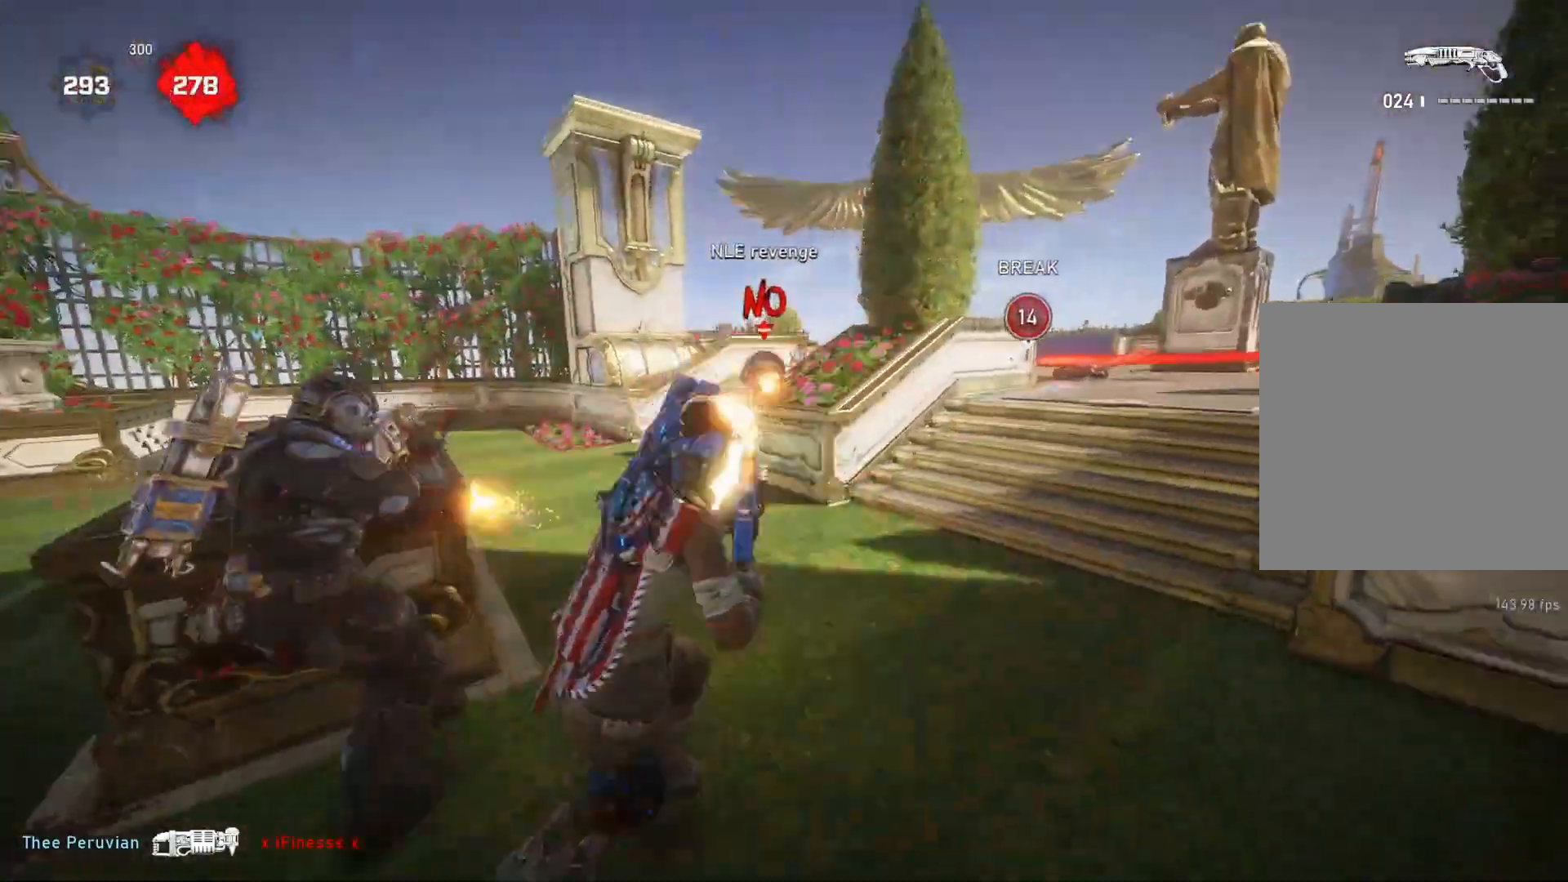
{"buttons": [], "left_stick": "up-right", "right_stick": "right", "events": [[33, "L1", "up"], [50, "right_stick", "center"], [367, "right_stick", "right"]]}